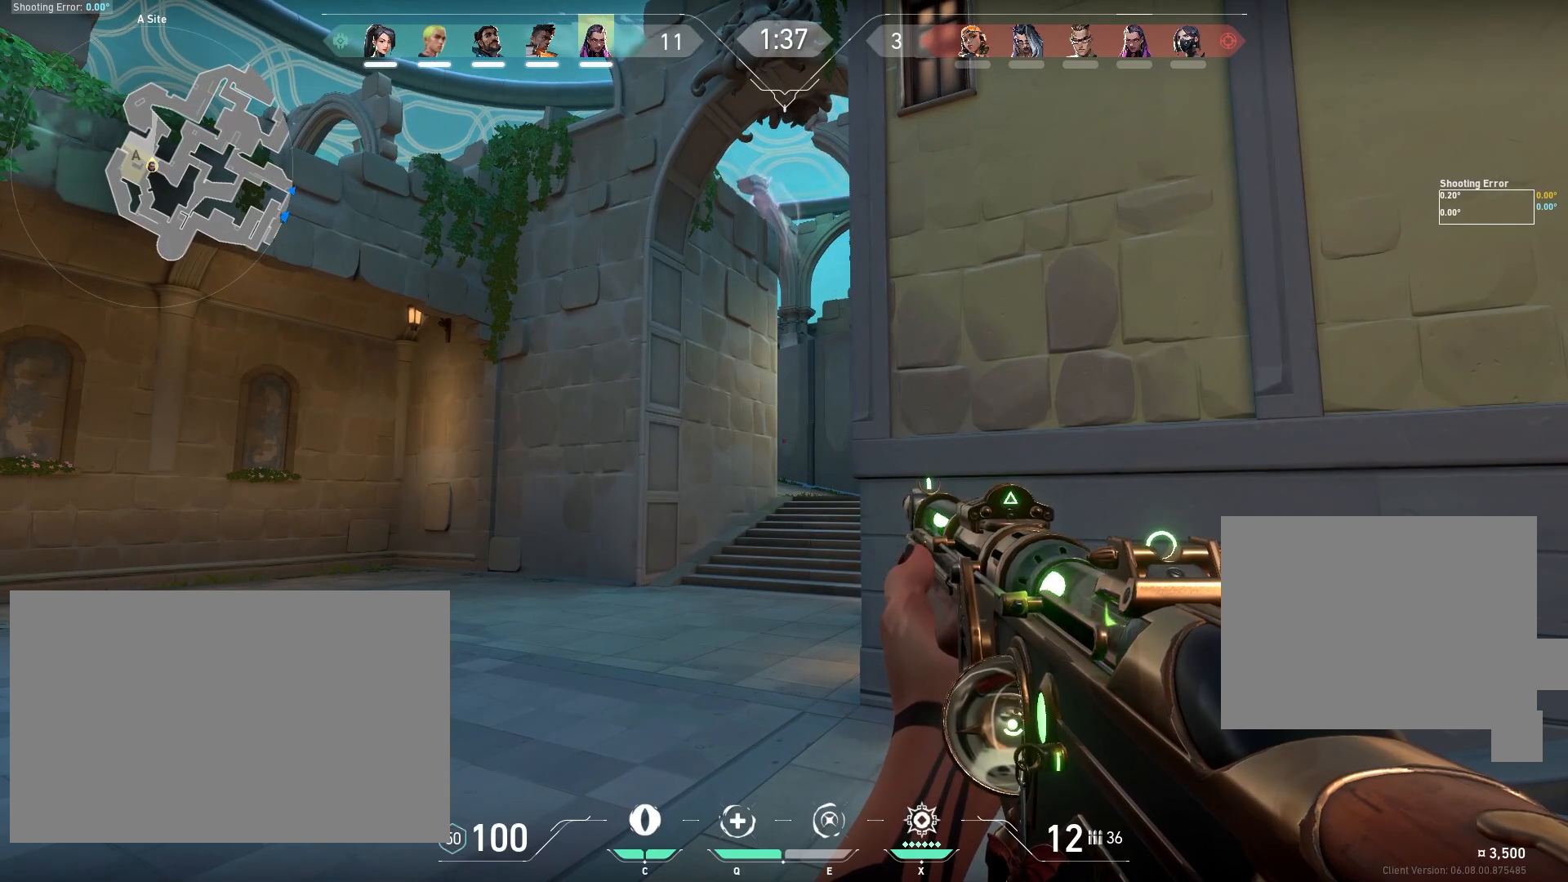
Gameplay with keyboard and mouse; each line is a JSON object with the keys and mouse buttons held at the frame after it. "events" lists presses ("down") and releases ("up") of "a", "ctrl", "d", "e", "f", "q", "r", "s", "shift", "space", "tab", "w", "mouse_left", "mouse_wheel" and "mouse_right" between this image and that frame as [ms after this image, input, new state], when the widget could be followed in between. "mouse_left", "mouse_wheel", "mouse_right" = the "left", "wheel", "right" buttons of the "mouse" list. No other keys are recorded. "wheel" means that the mouse wheel is clicked or scrolled. Mouse movement is not recorded.
{"keys": [], "mouse": ["right"], "events": [[500, "mouse_right", "down"]]}
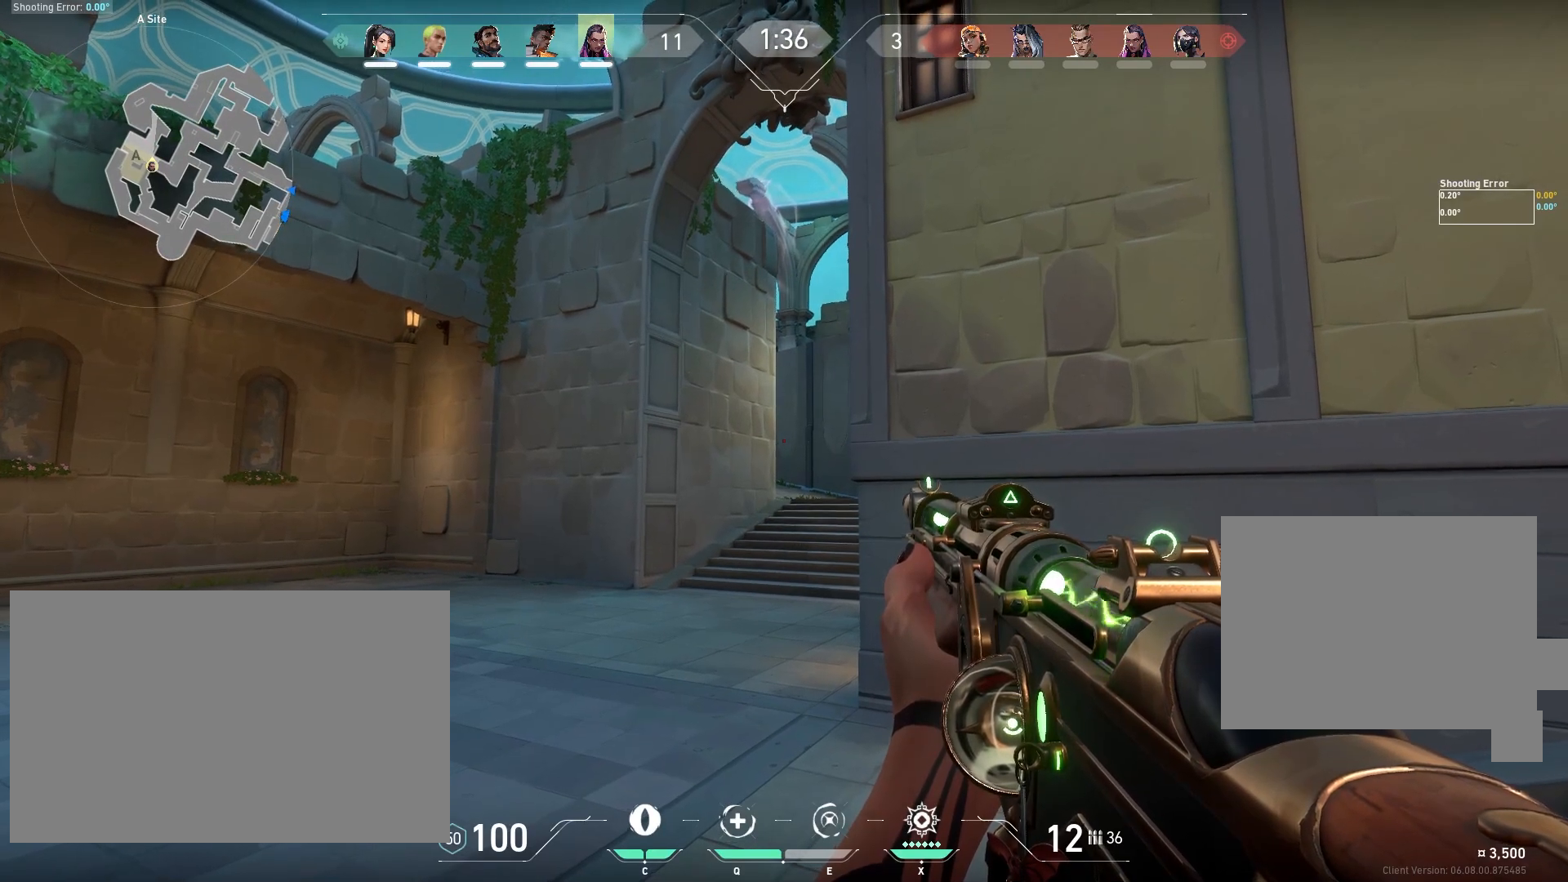
{"keys": [], "mouse": ["right"], "events": []}
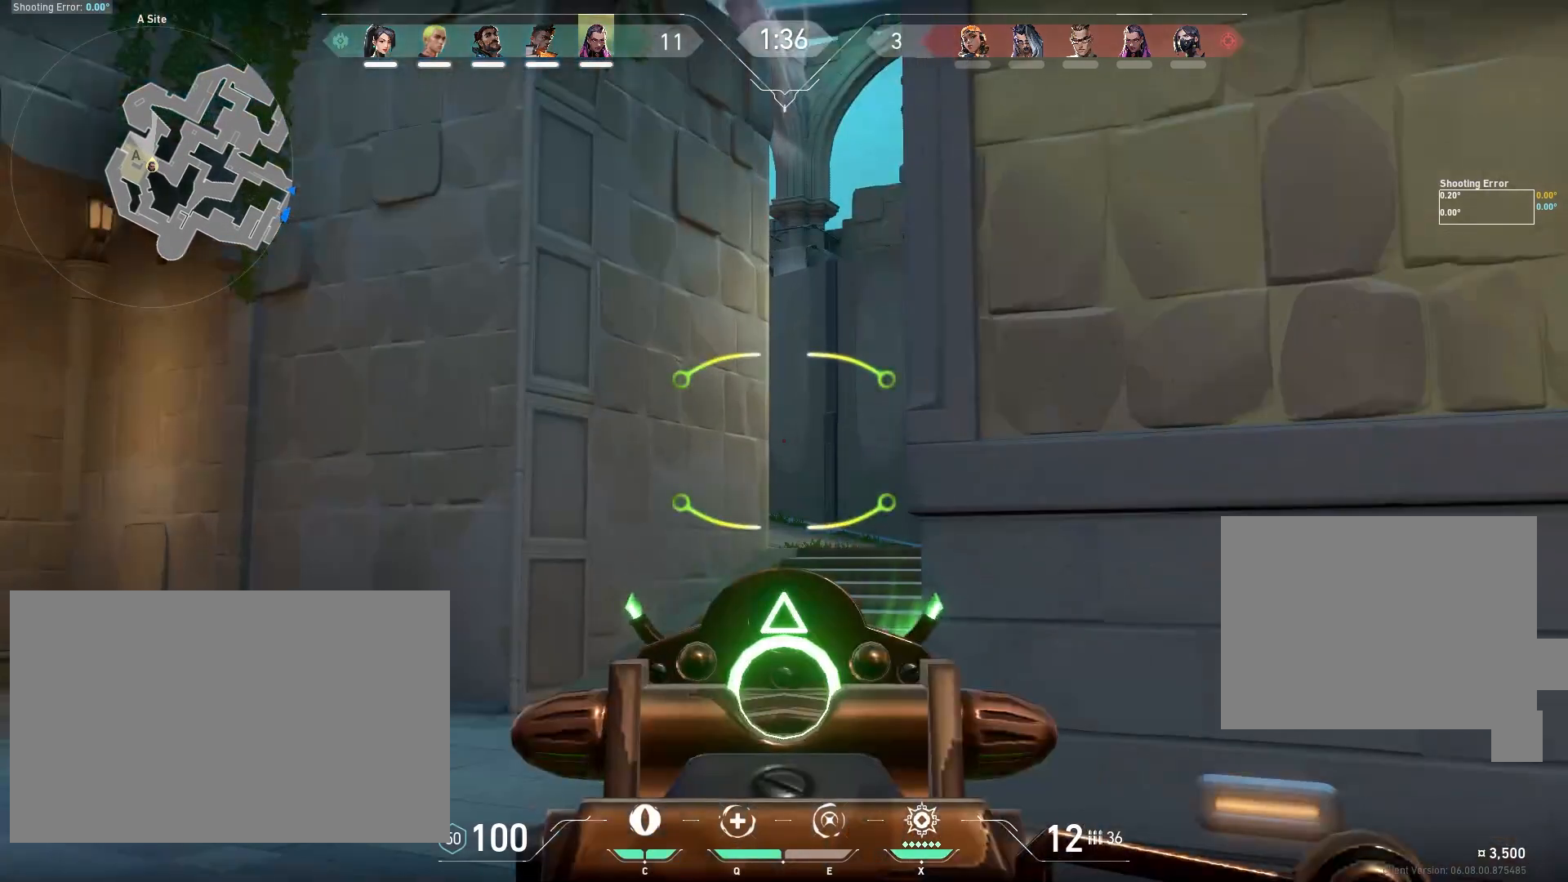
{"keys": [], "mouse": ["right"], "events": []}
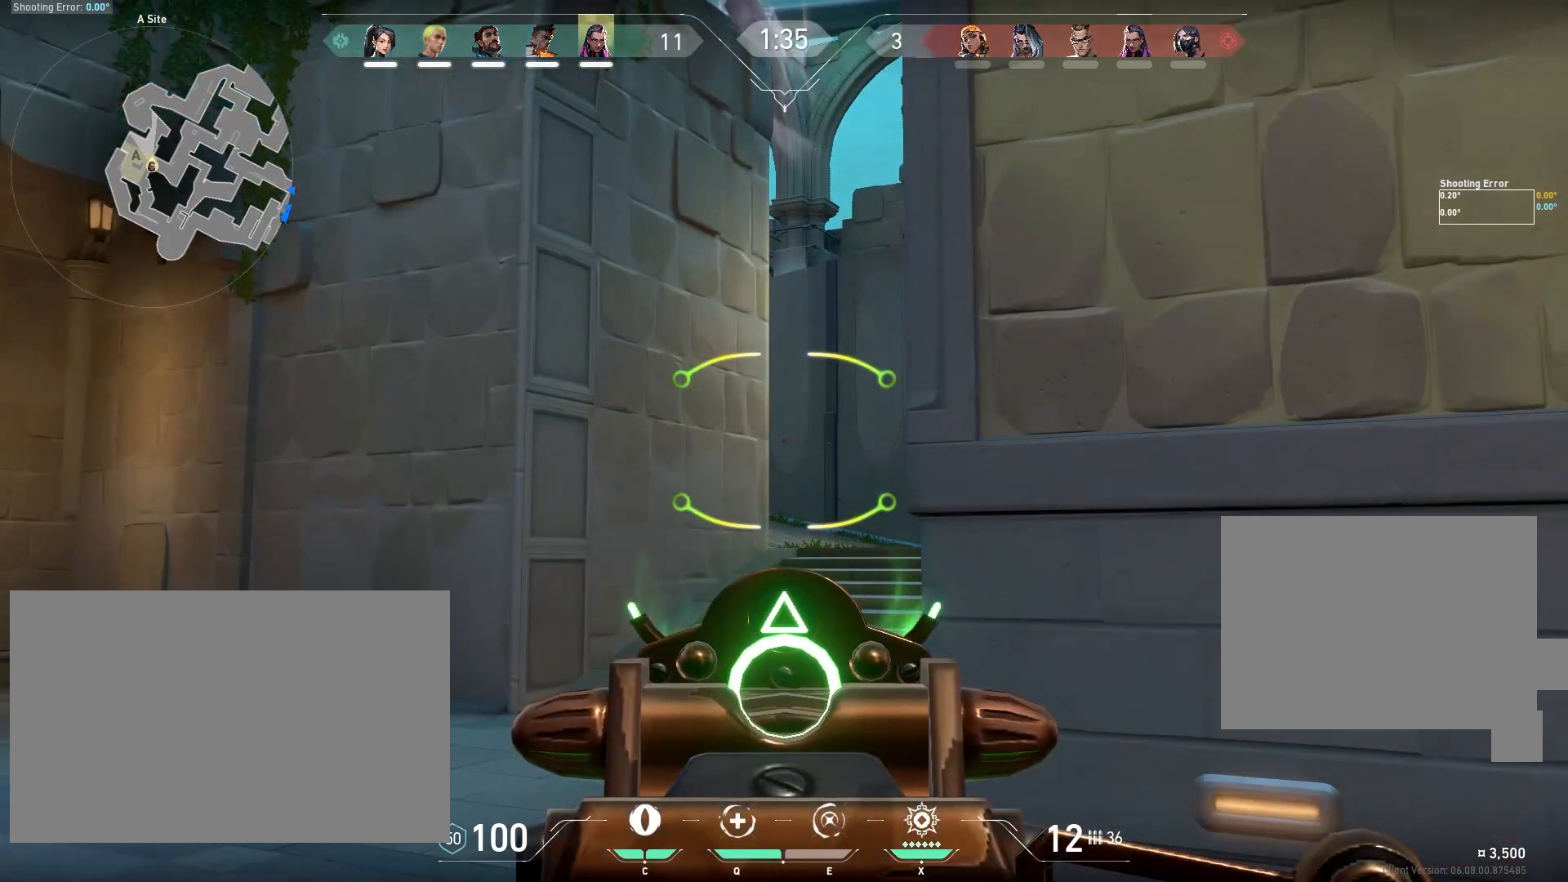
{"keys": [], "mouse": ["right"], "events": []}
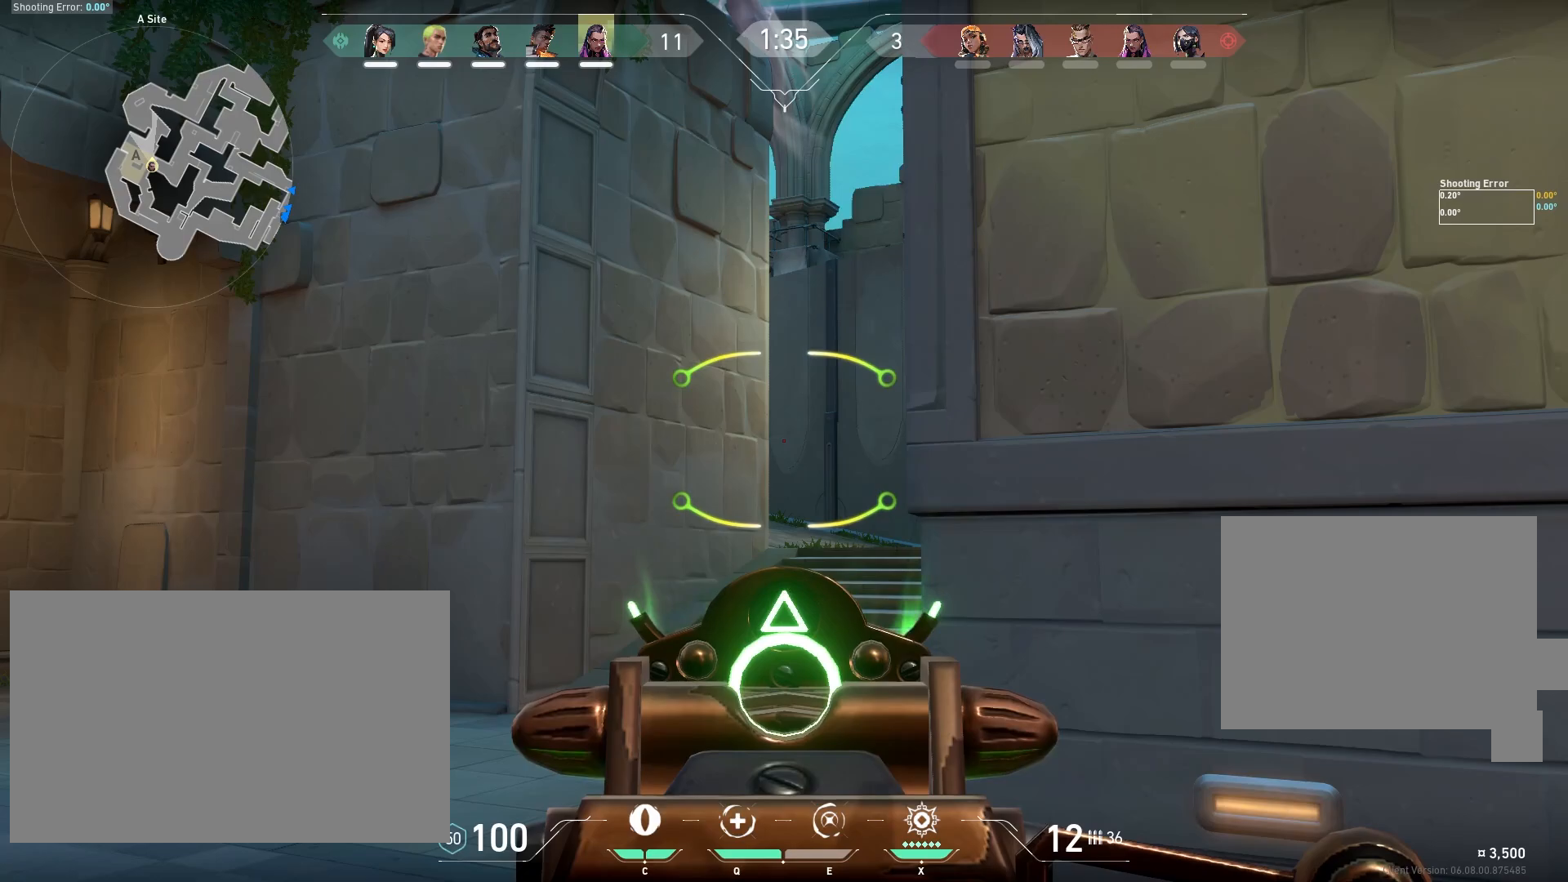
{"keys": [], "mouse": ["right"], "events": []}
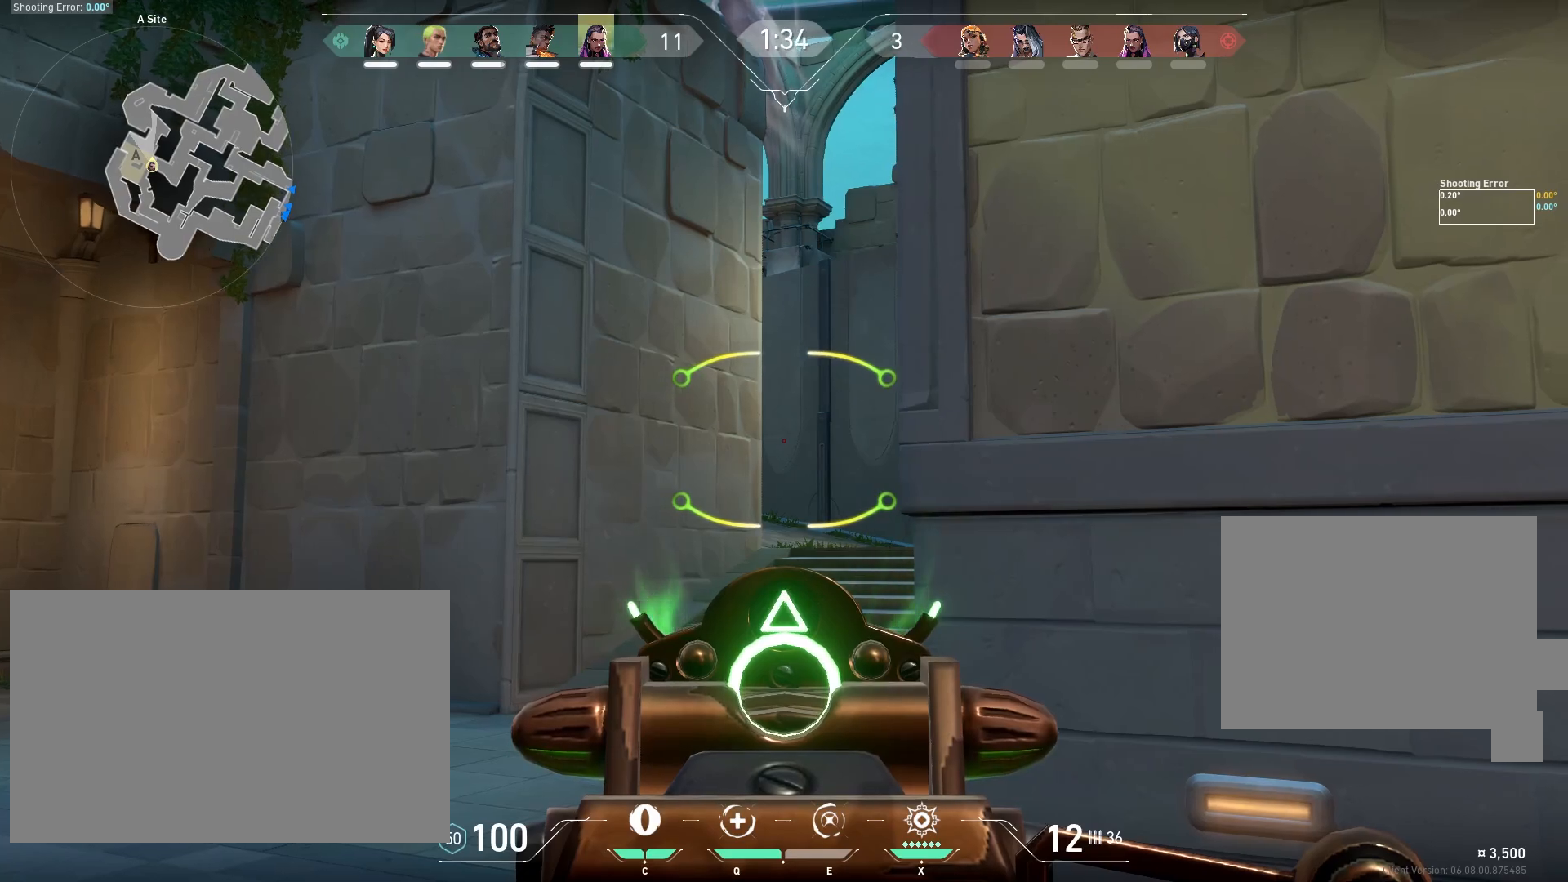
{"keys": [], "mouse": ["right"], "events": []}
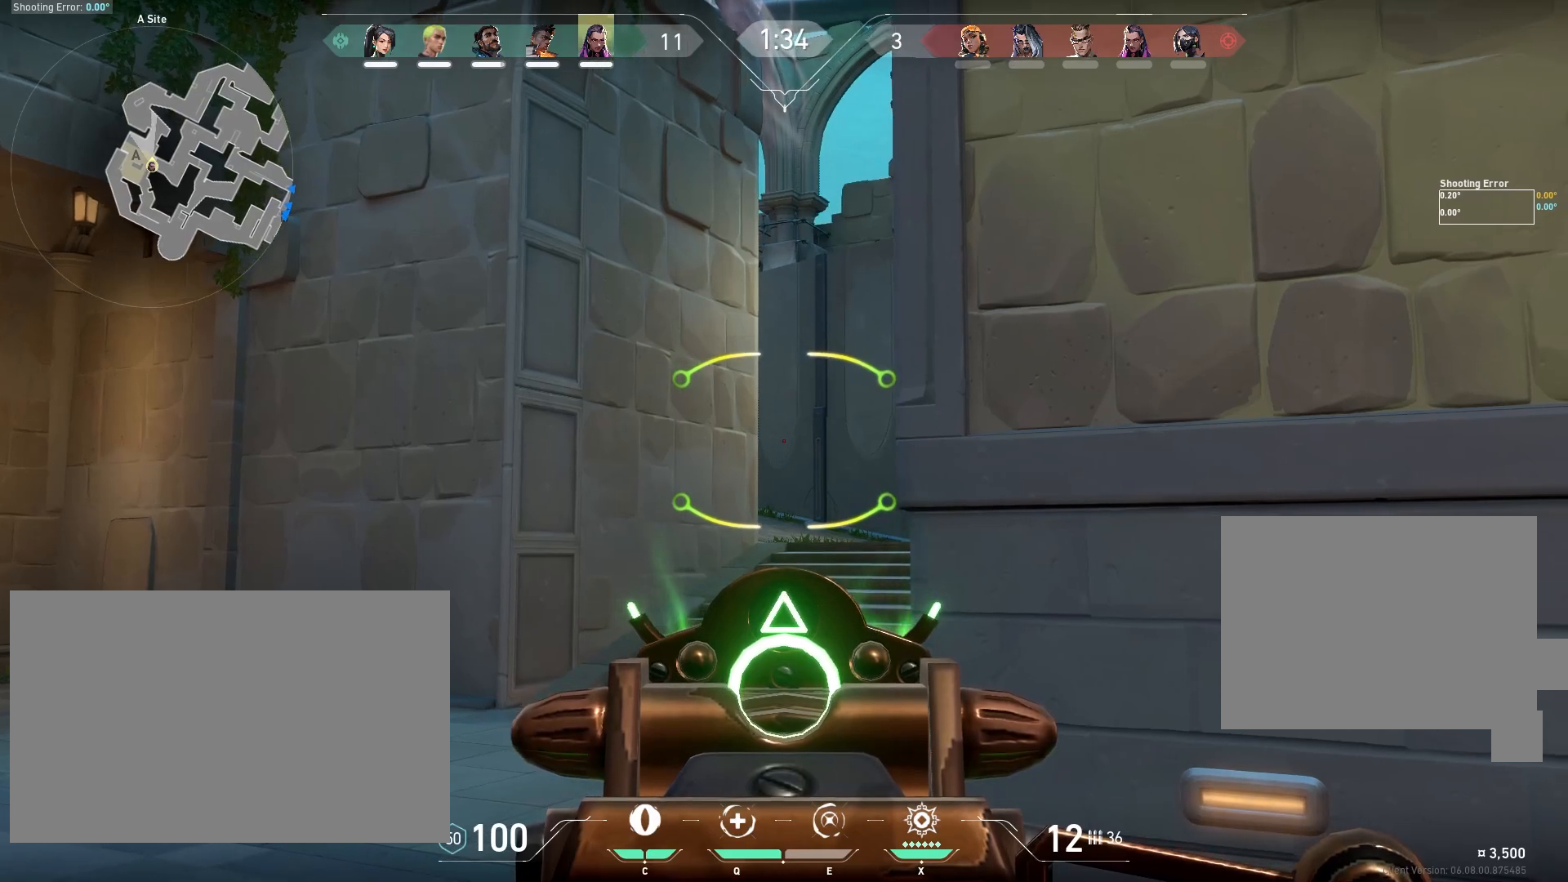
{"keys": [], "mouse": ["right"], "events": []}
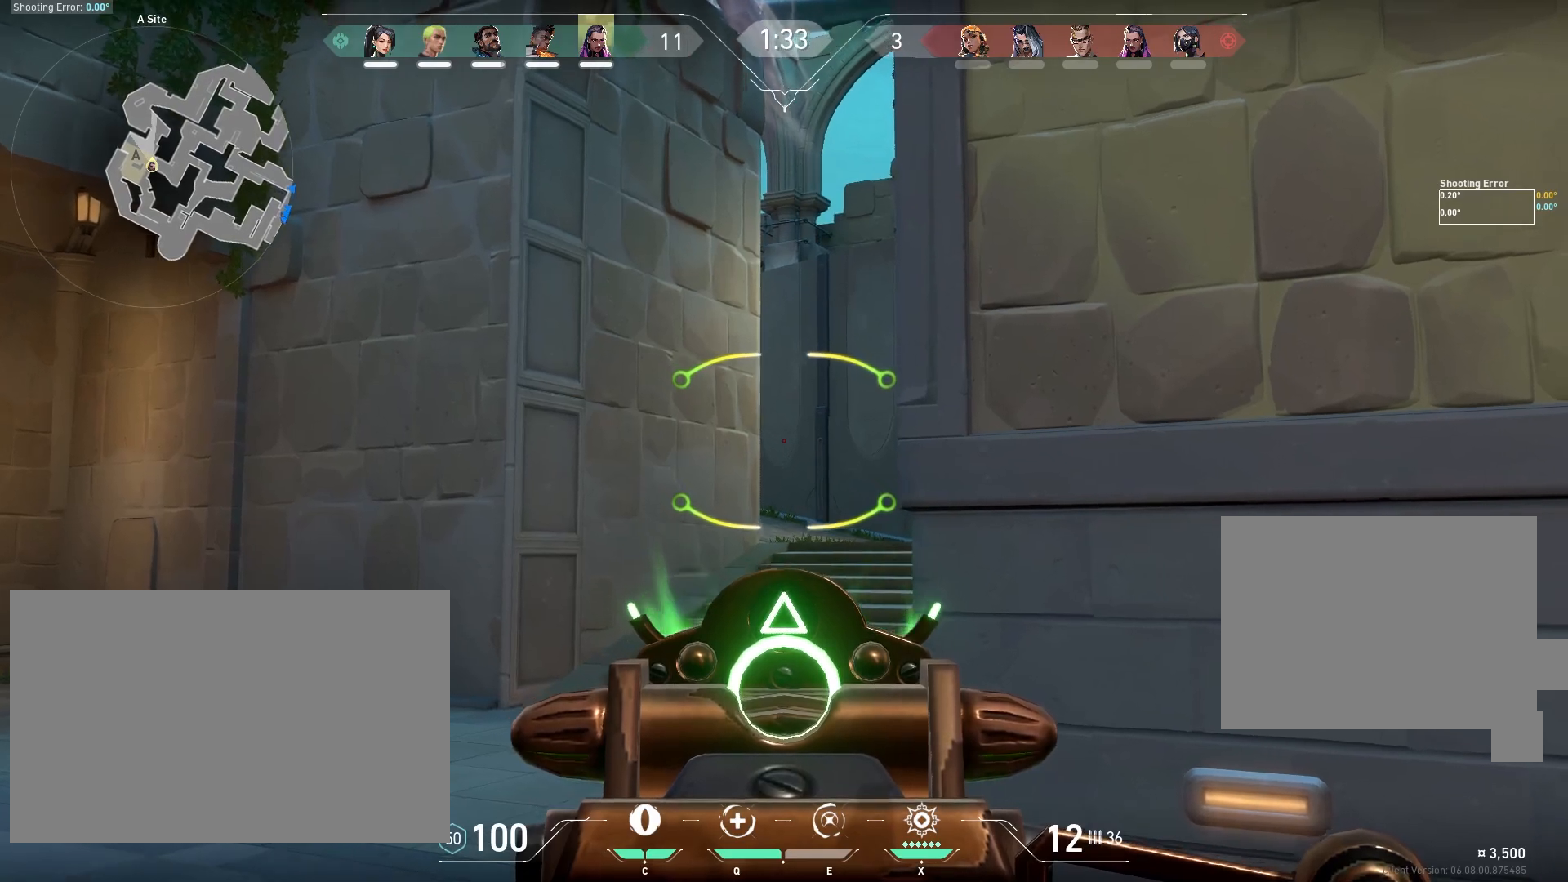
{"keys": [], "mouse": ["right"], "events": []}
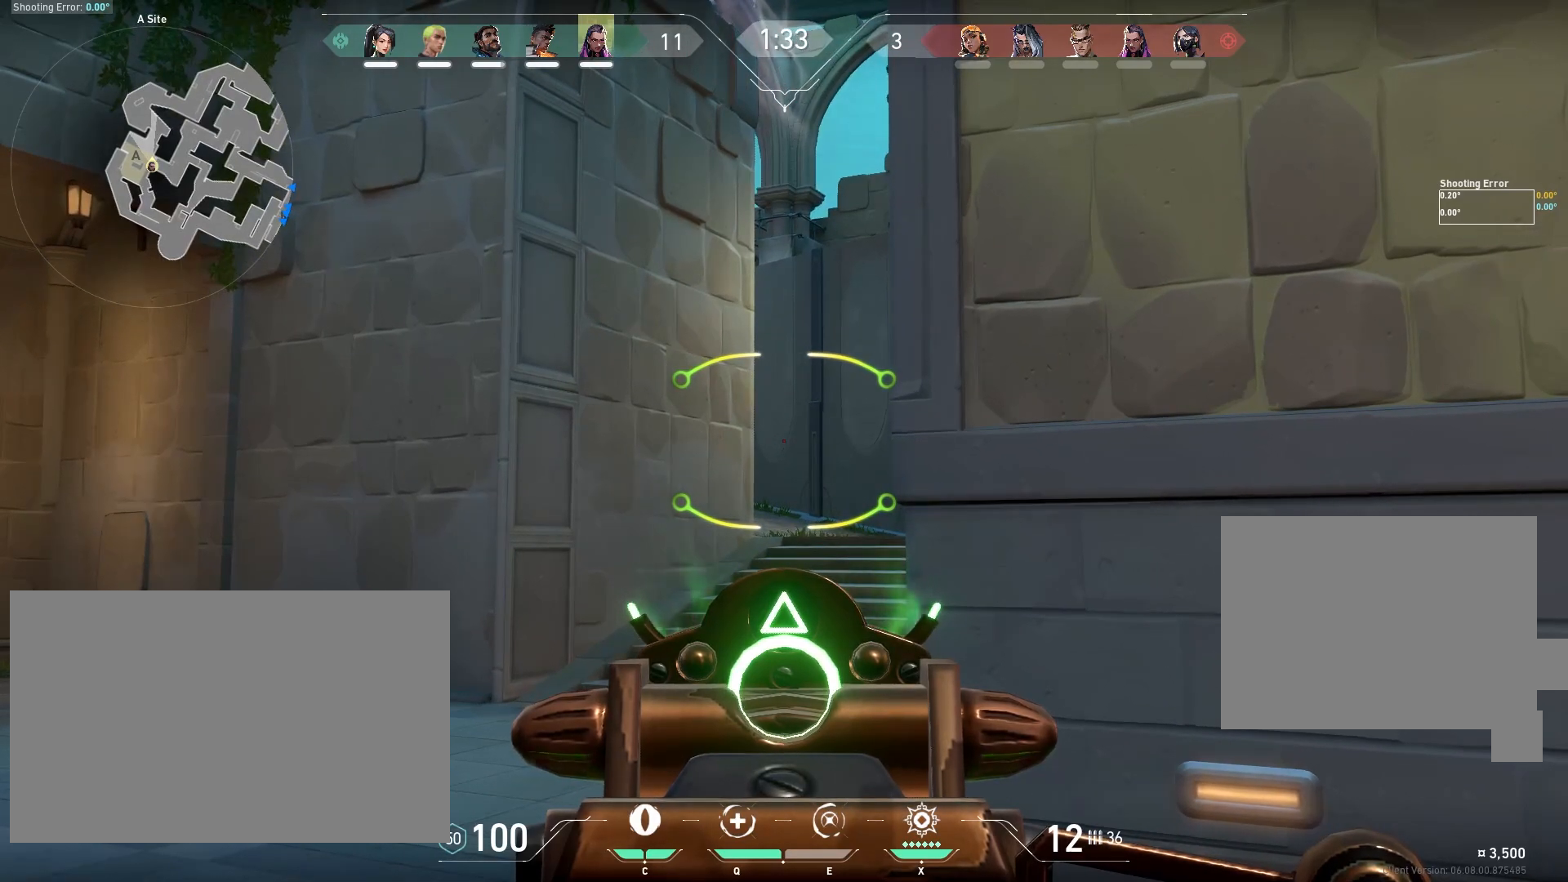
{"keys": [], "mouse": ["right"], "events": []}
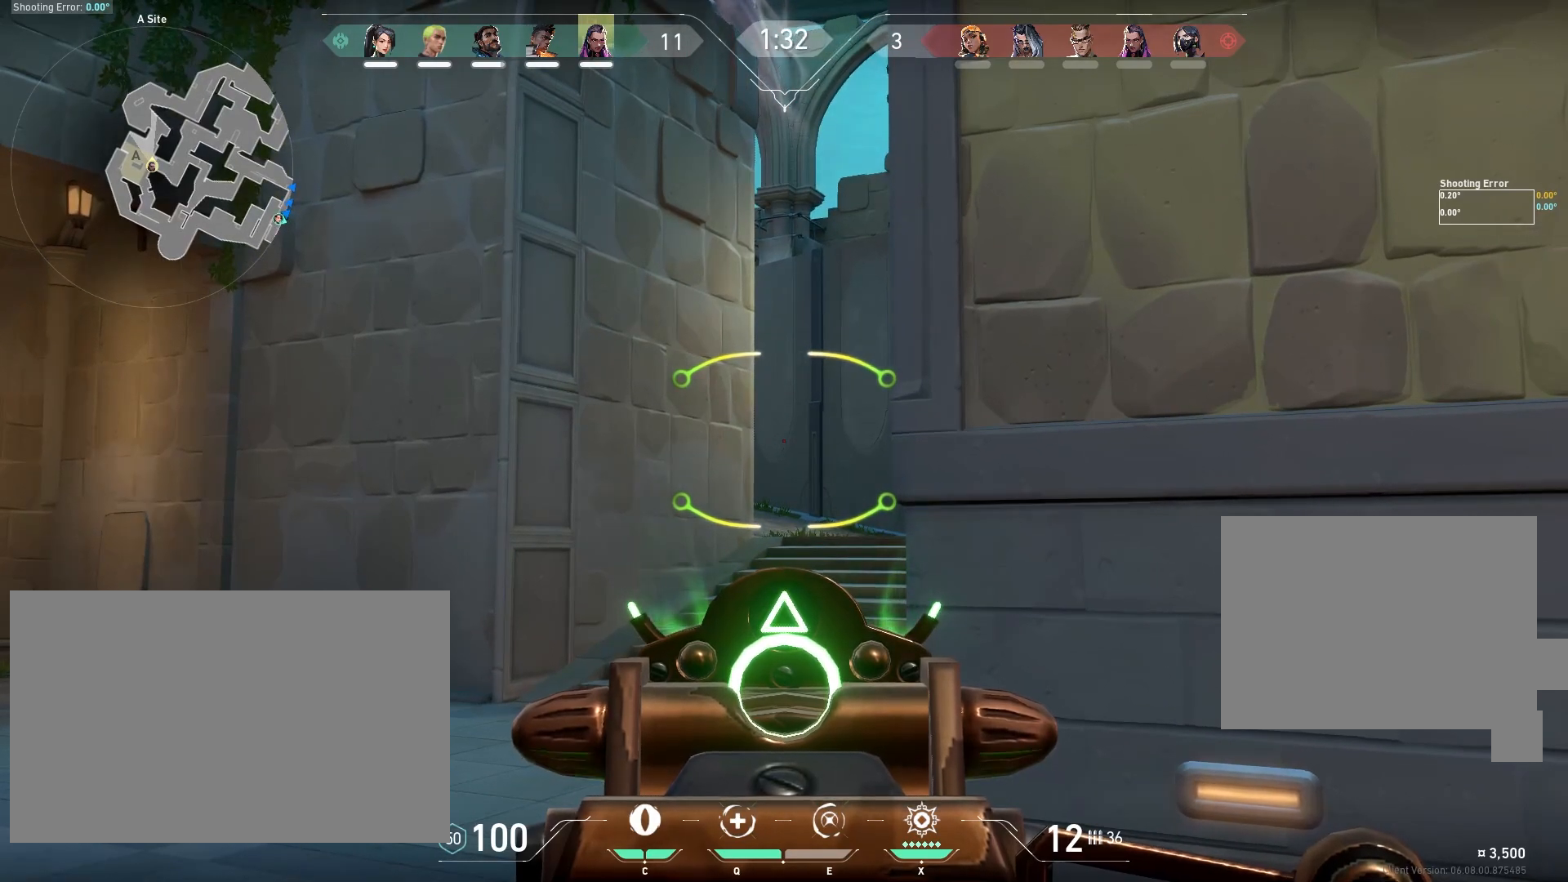
{"keys": ["d", "w"], "mouse": [], "events": [[50, "mouse_right", "up"], [133, "d", "down"], [200, "w", "down"]]}
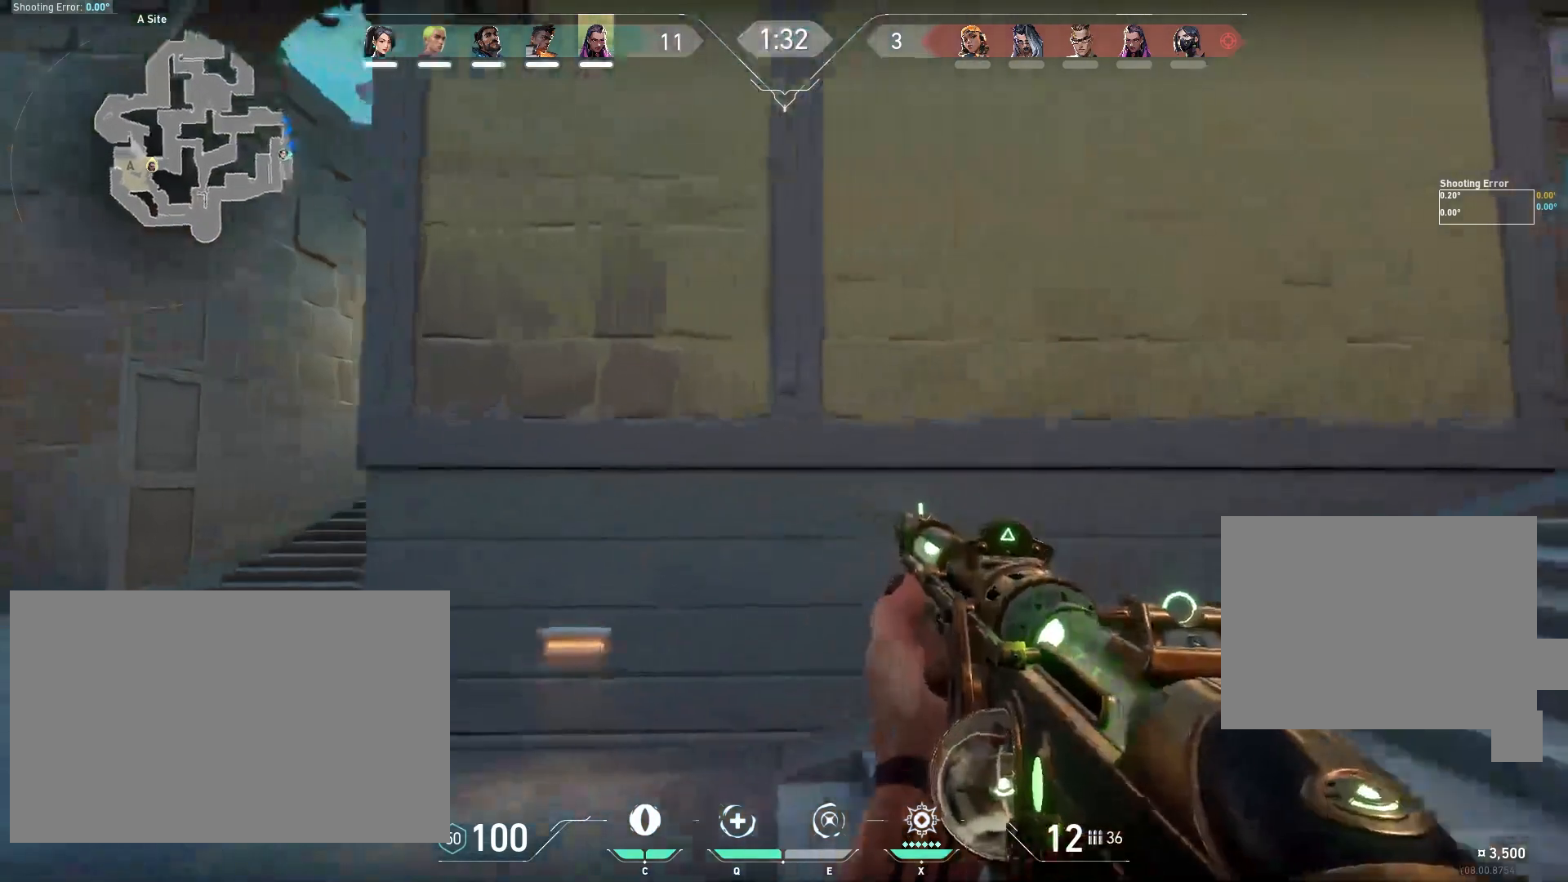
{"keys": ["d", "w"], "mouse": [], "events": []}
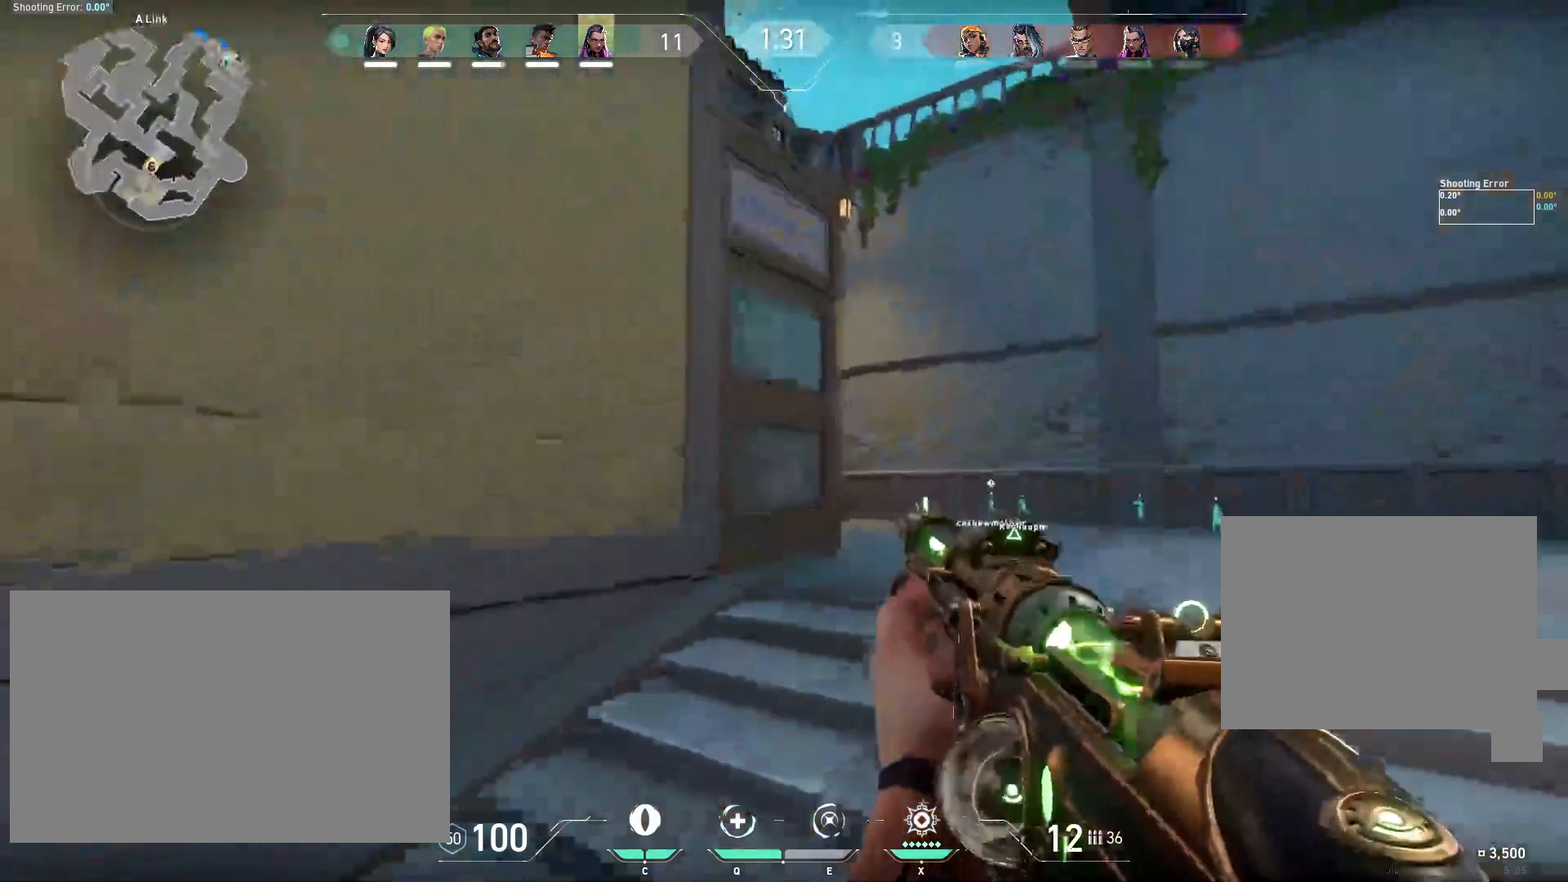
{"keys": ["shift", "w"], "mouse": [], "events": [[50, "d", "up"], [133, "shift", "down"]]}
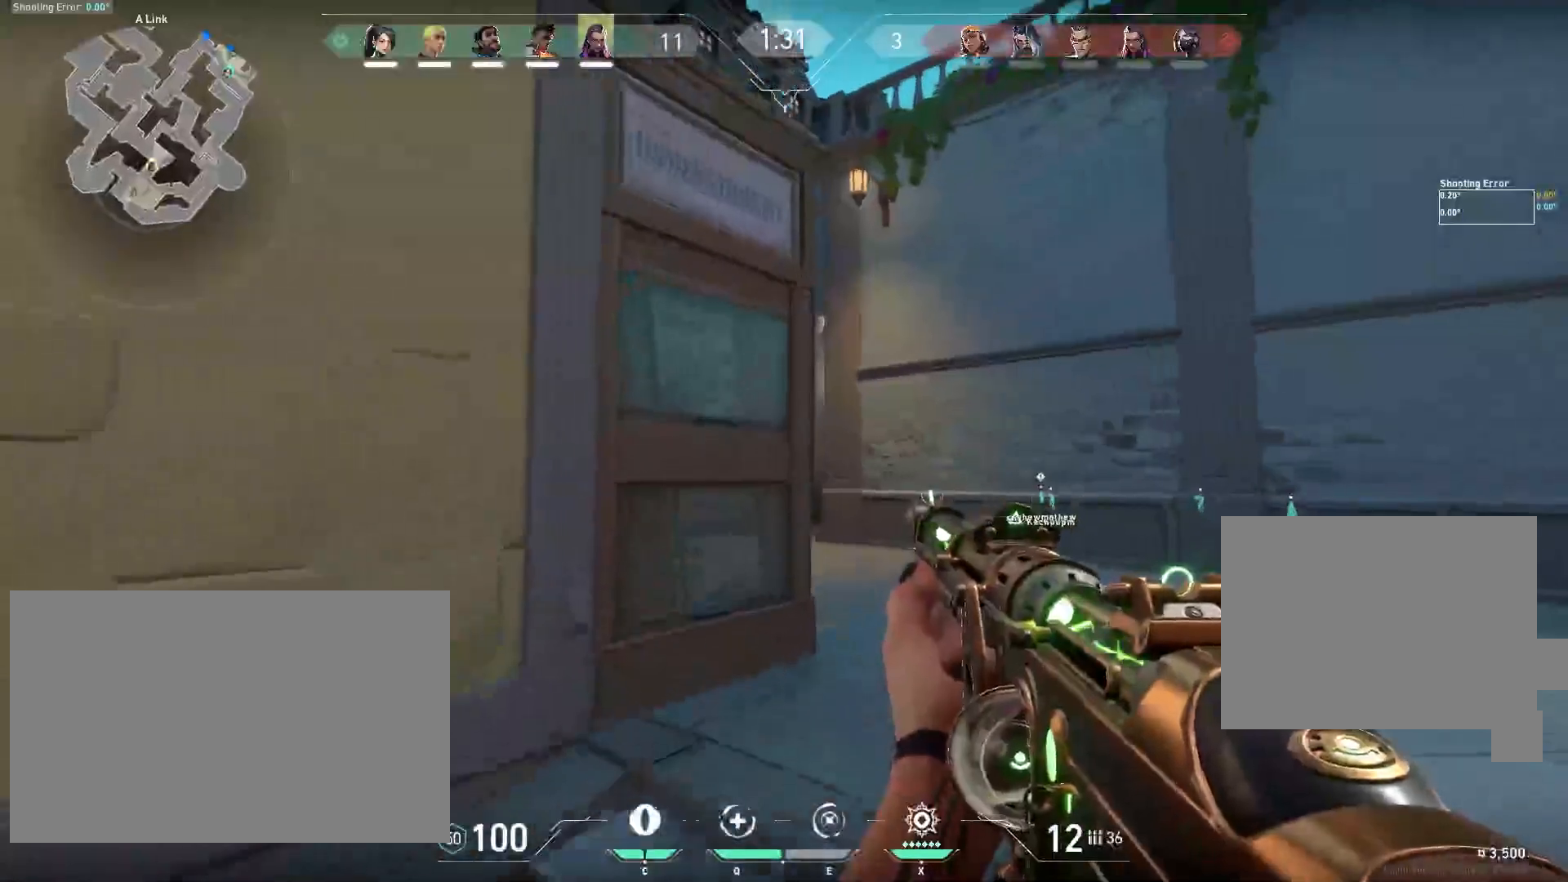
{"keys": ["d", "shift", "w"], "mouse": [], "events": [[433, "d", "down"]]}
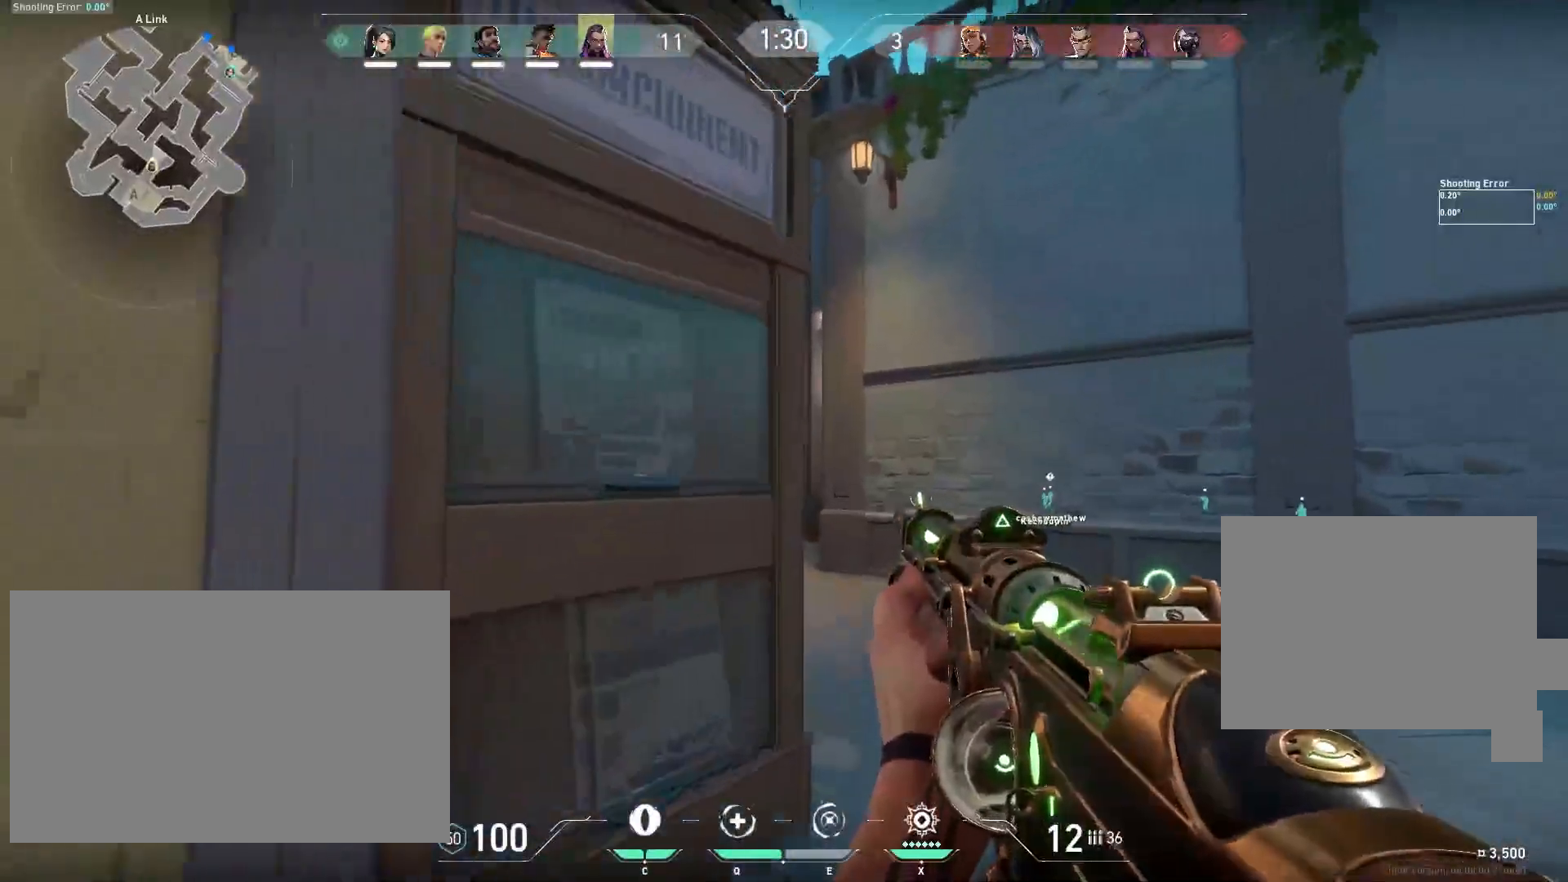
{"keys": ["w"], "mouse": [], "events": [[167, "shift", "up"], [417, "d", "up"]]}
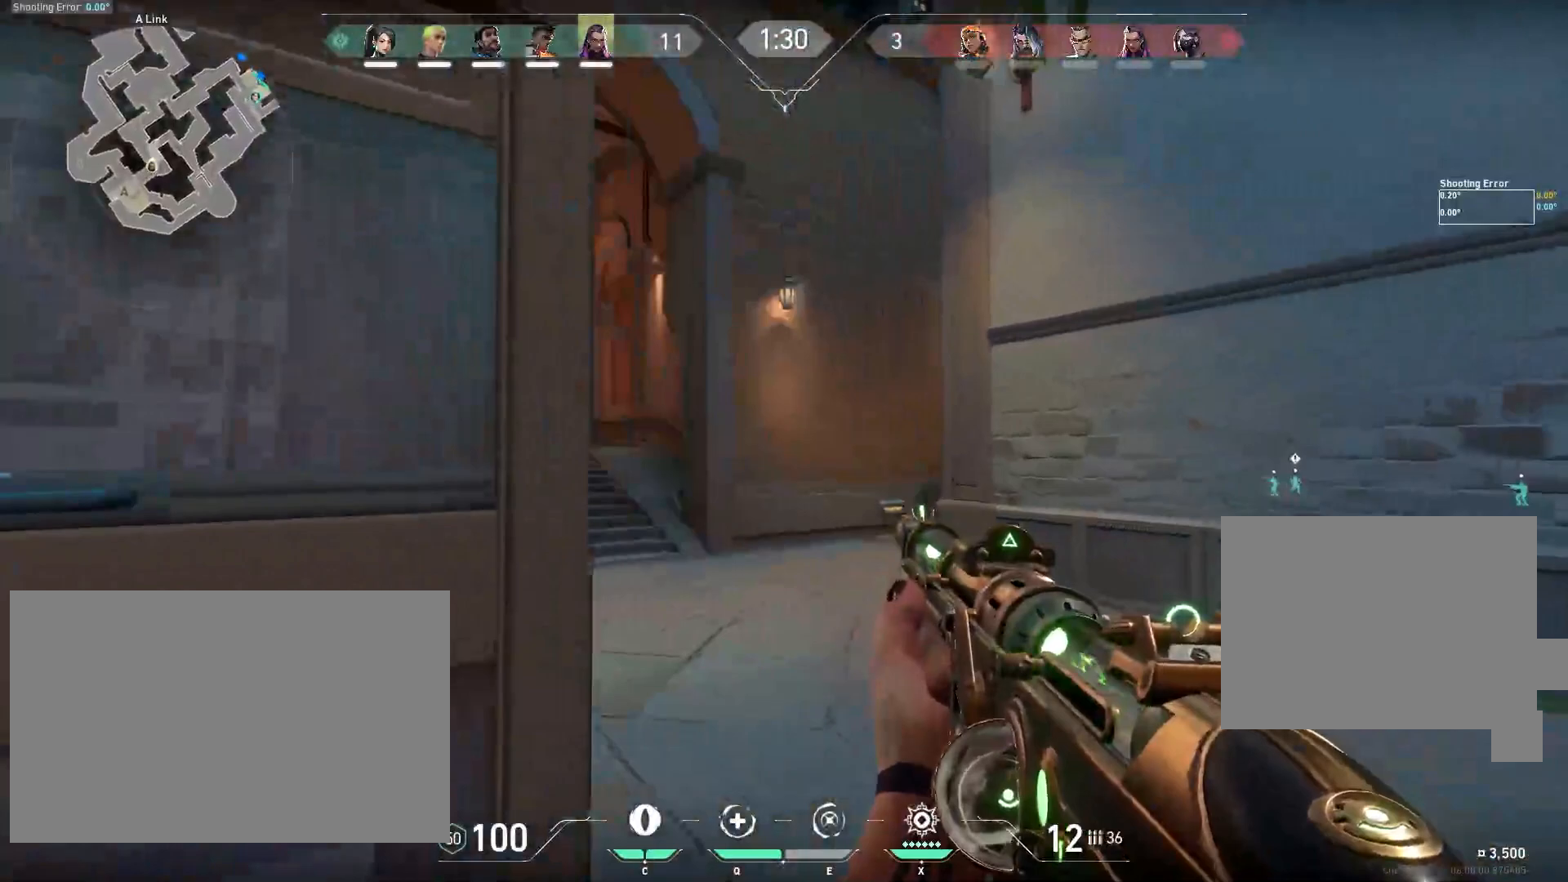
{"keys": ["w"], "mouse": [], "events": []}
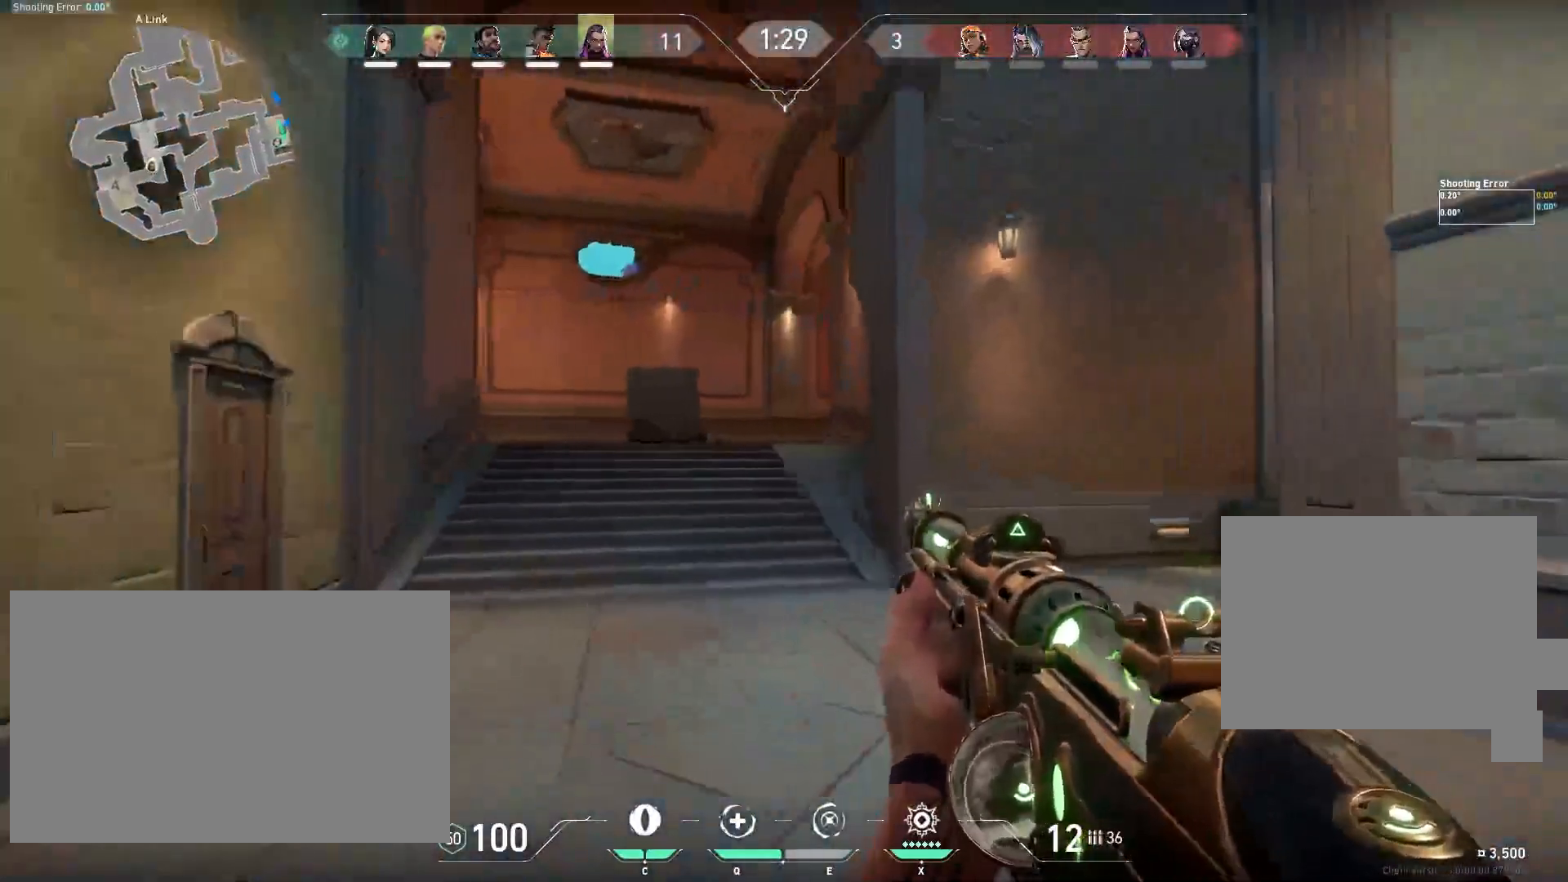
{"keys": ["a", "w"], "mouse": [], "events": [[433, "a", "down"]]}
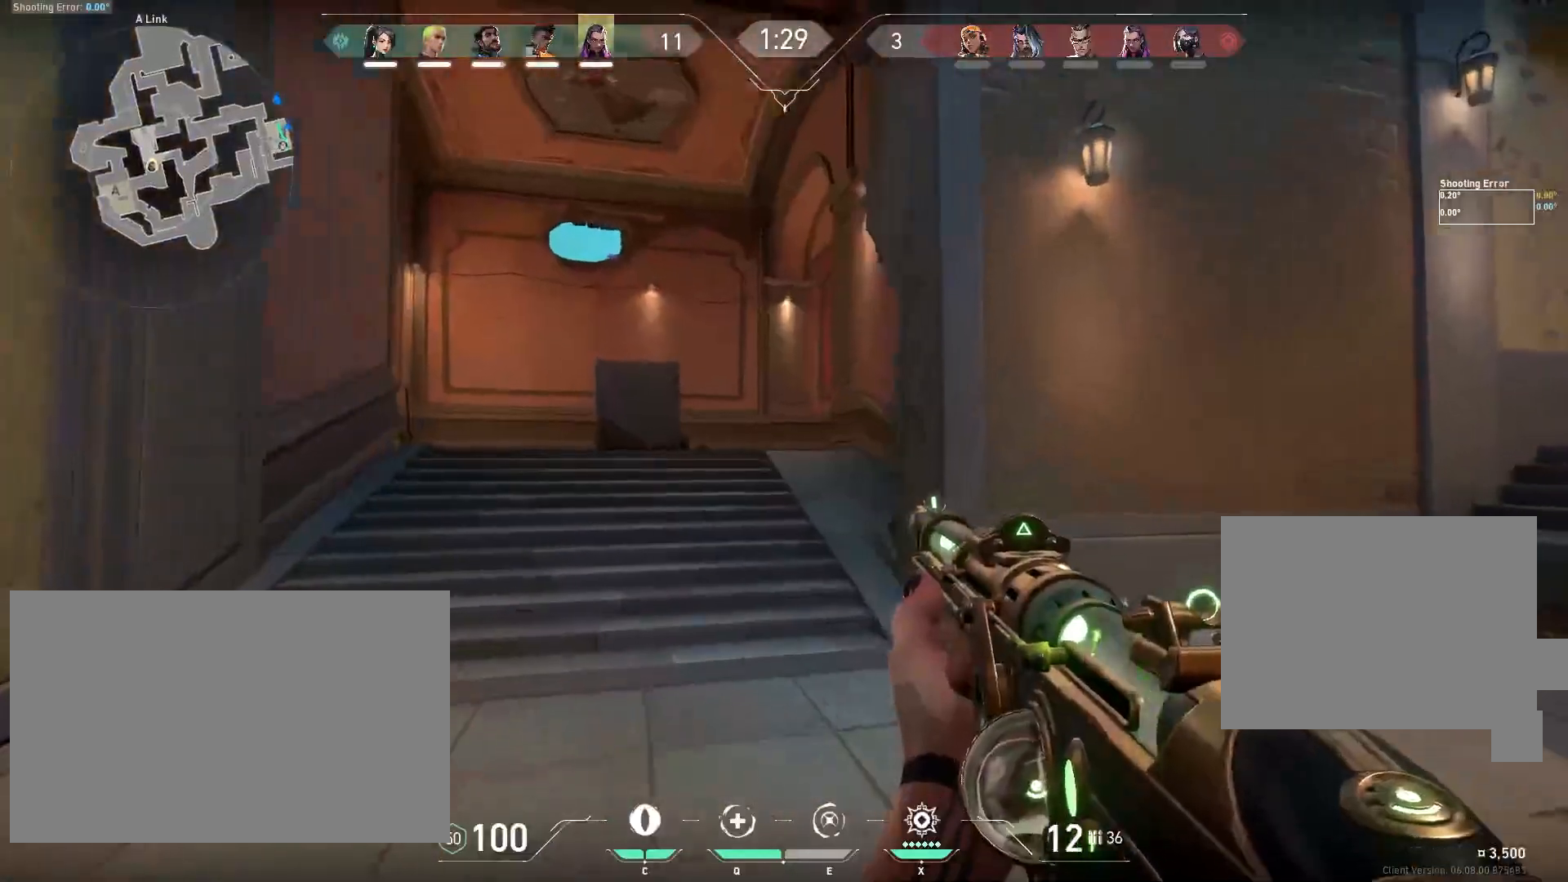
{"keys": ["a", "w"], "mouse": [], "events": [[83, "a", "up"], [300, "a", "down"]]}
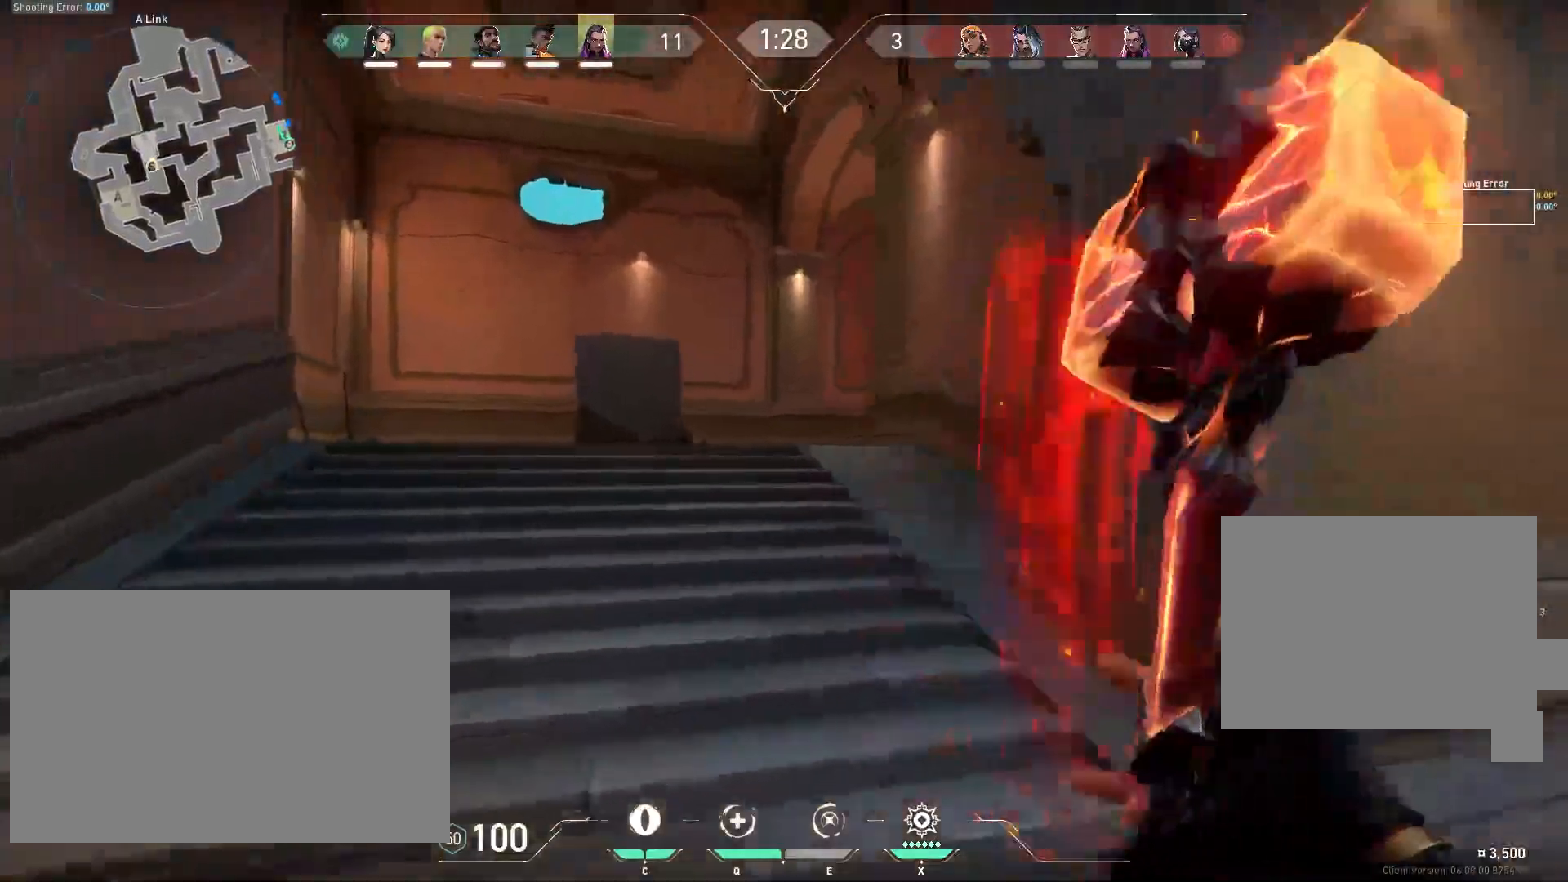
{"keys": ["a", "w"], "mouse": [], "events": [[33, "a", "up"], [233, "a", "down"]]}
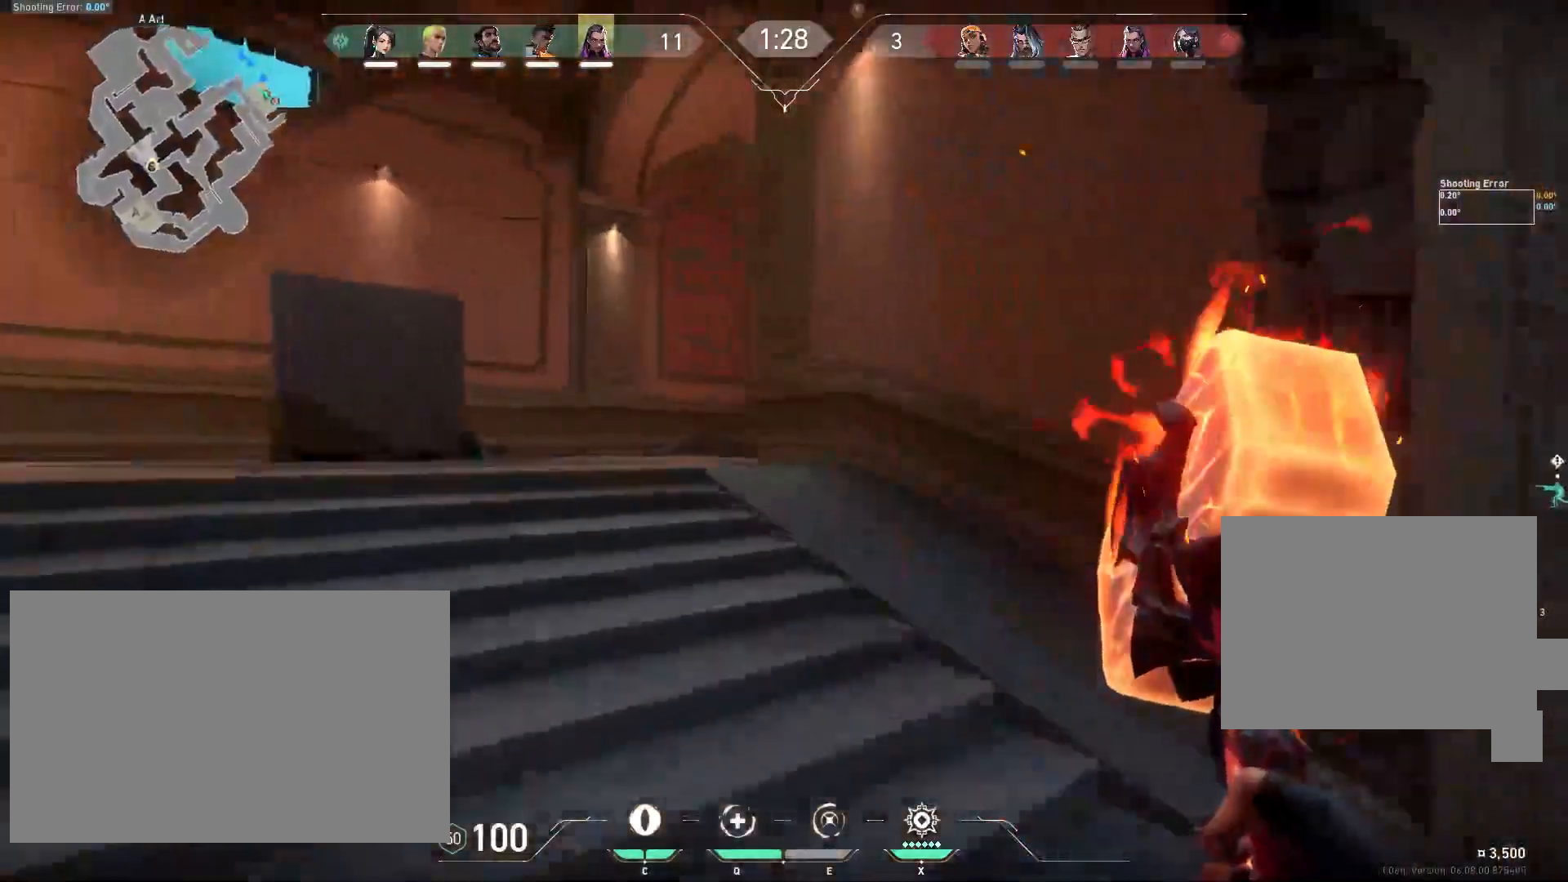
{"keys": ["a", "w"], "mouse": [], "events": [[33, "a", "up"], [433, "a", "down"]]}
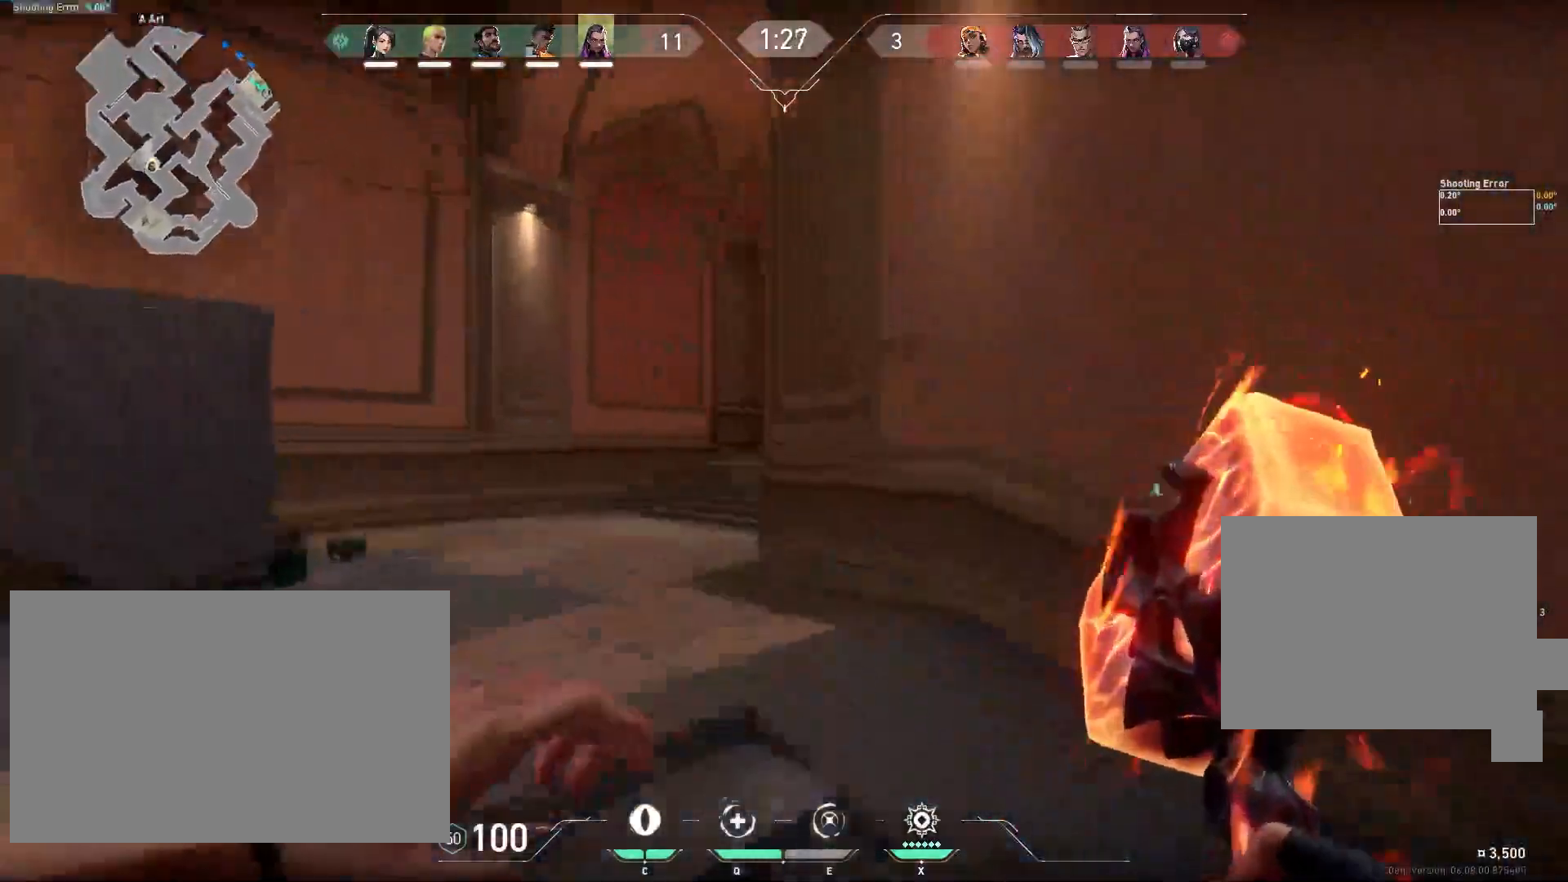
{"keys": ["w"], "mouse": [], "events": [[117, "a", "up"]]}
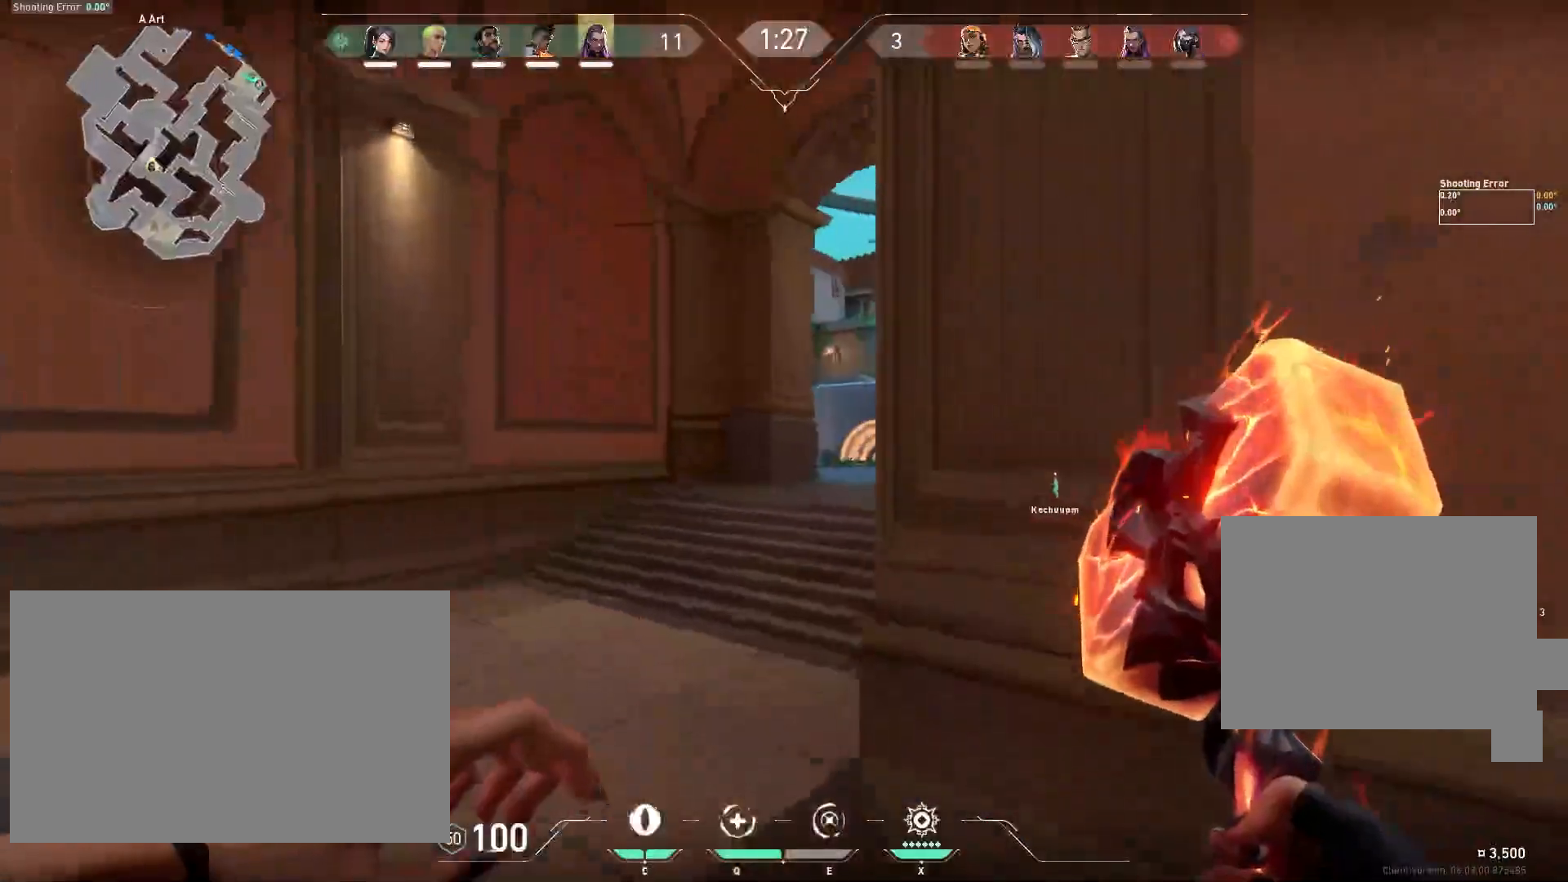
{"keys": ["d", "w"], "mouse": [], "events": [[483, "d", "down"]]}
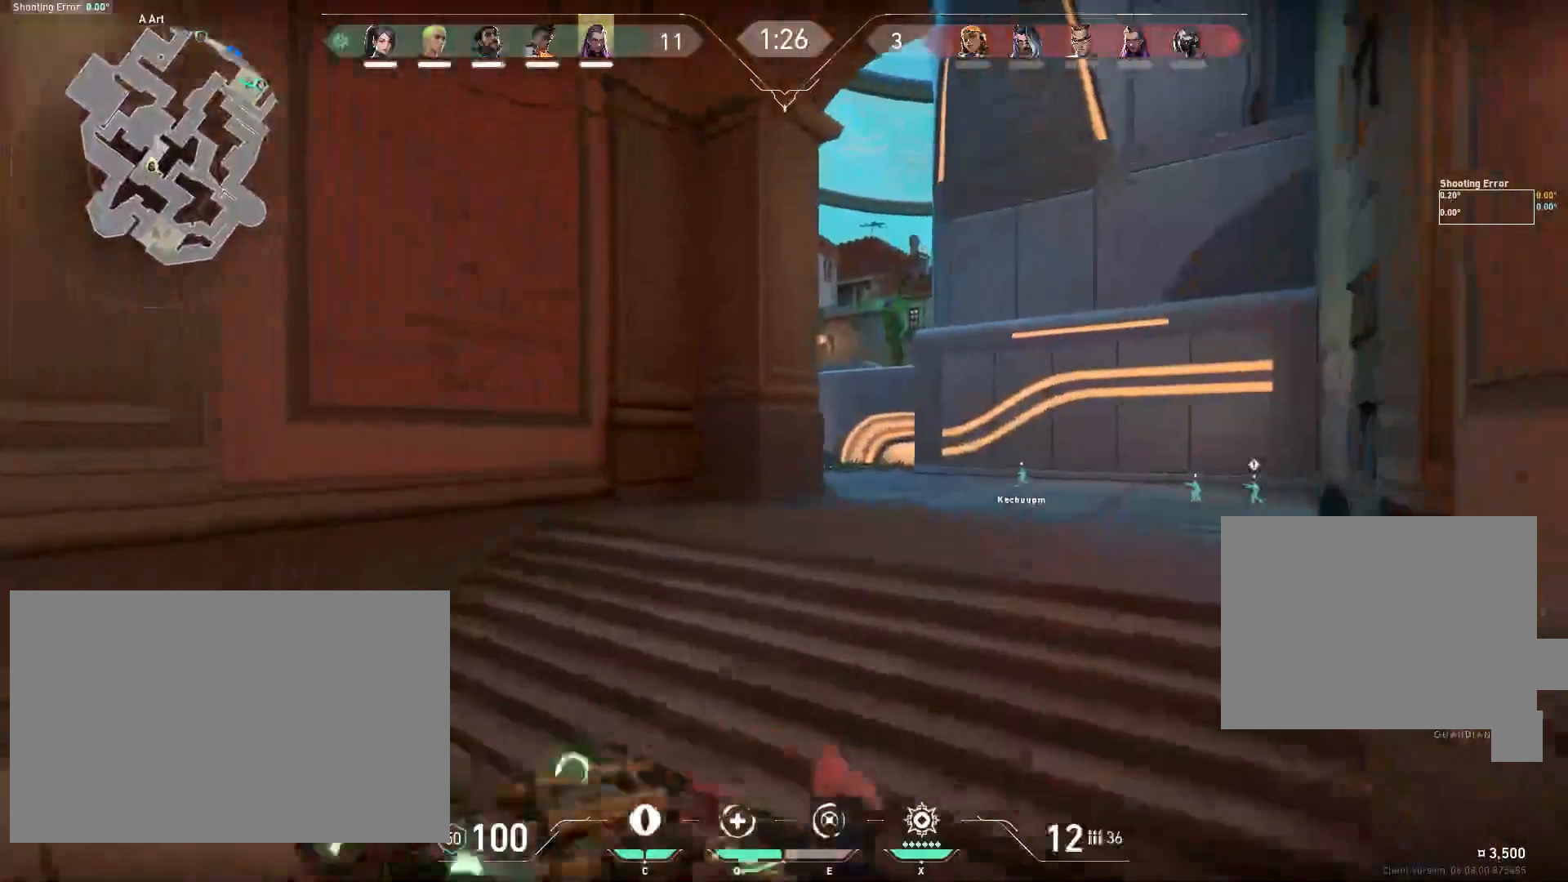
{"keys": ["d", "shift", "w"], "mouse": [], "events": [[117, "shift", "down"]]}
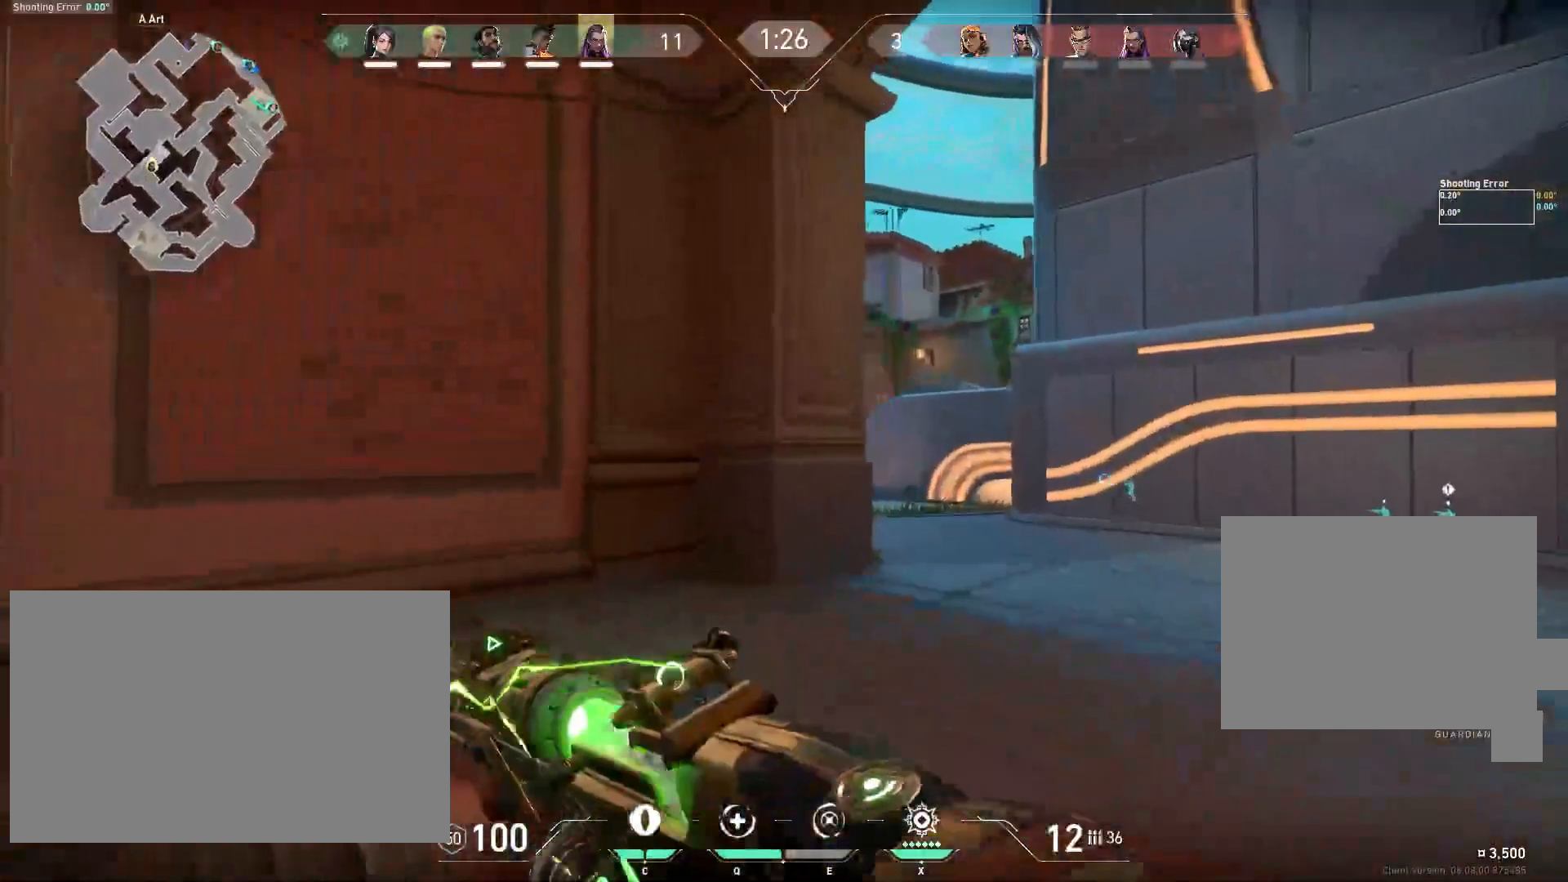
{"keys": ["d", "shift", "w"], "mouse": [], "events": []}
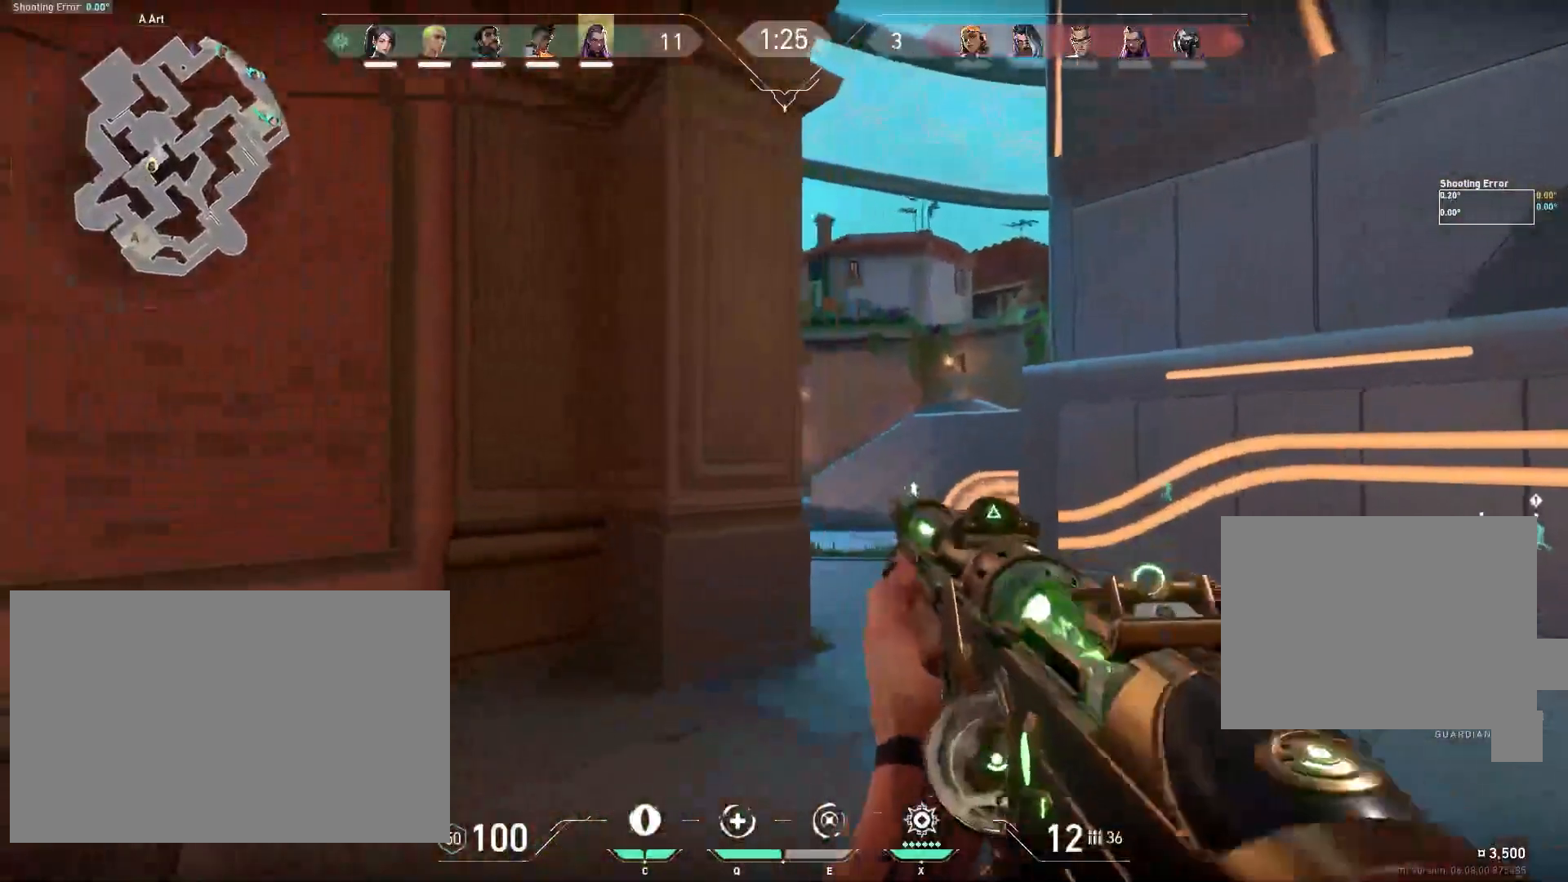
{"keys": ["d", "shift"], "mouse": [], "events": [[300, "w", "up"]]}
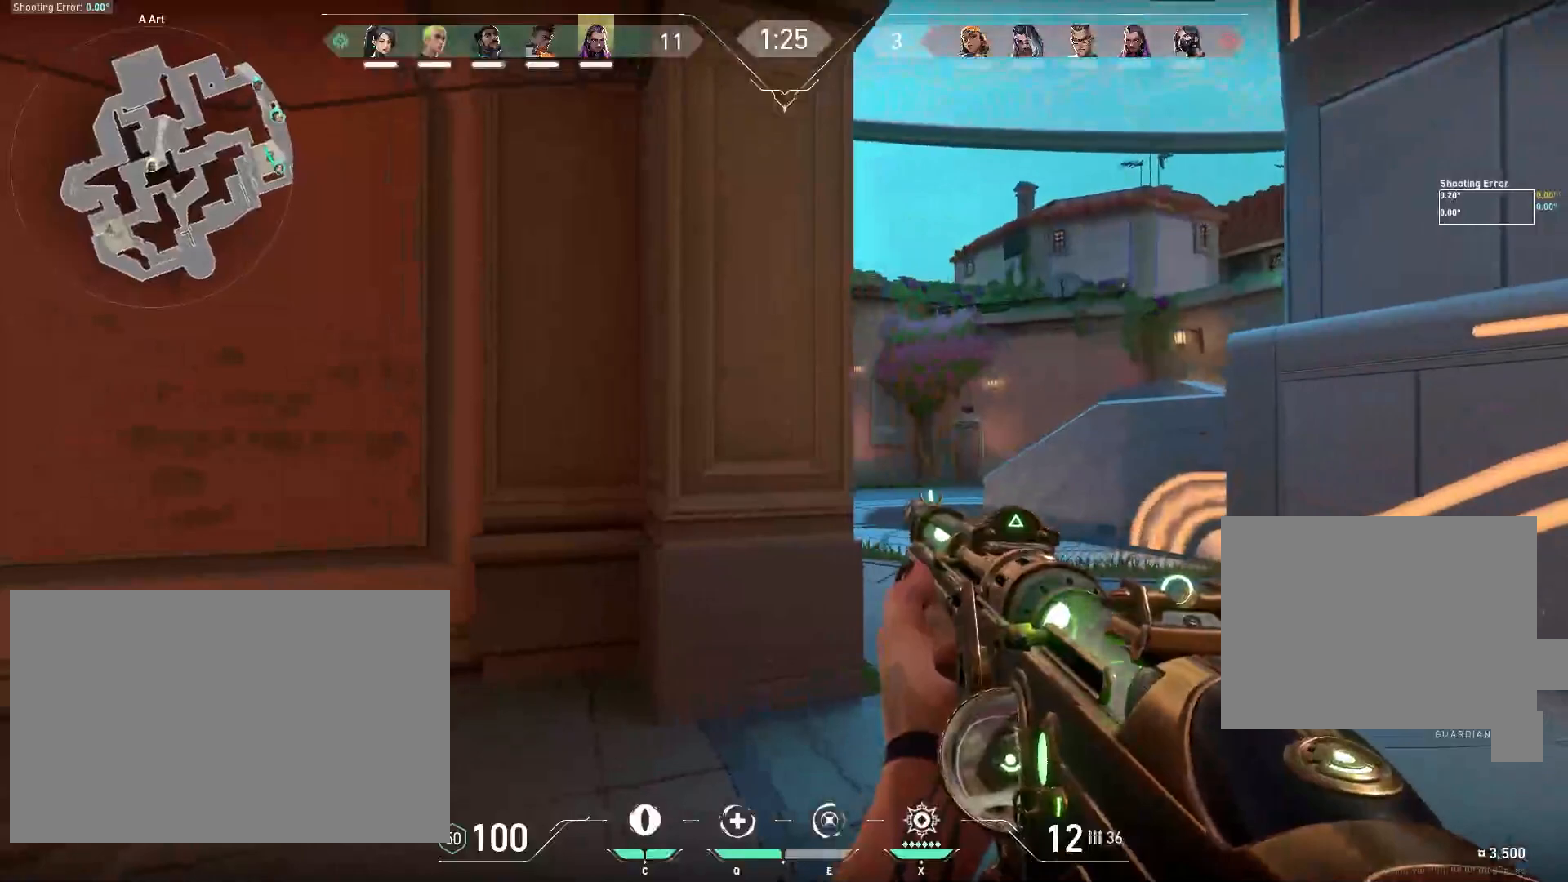
{"keys": ["shift"], "mouse": [], "events": [[350, "d", "up"], [400, "d", "down"], [467, "d", "up"]]}
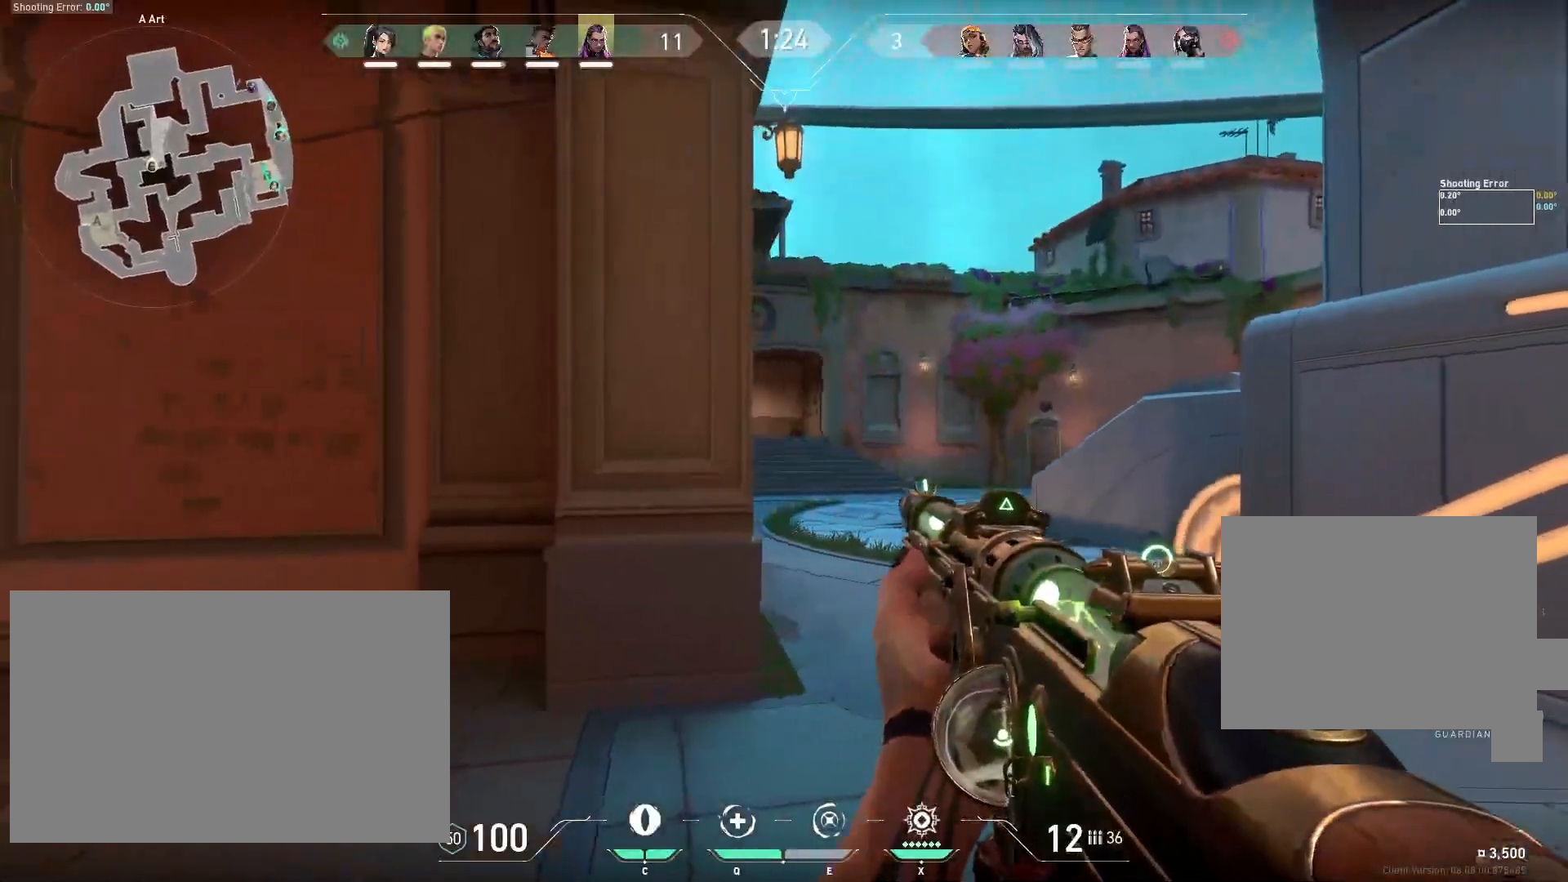
{"keys": ["shift"], "mouse": [], "events": []}
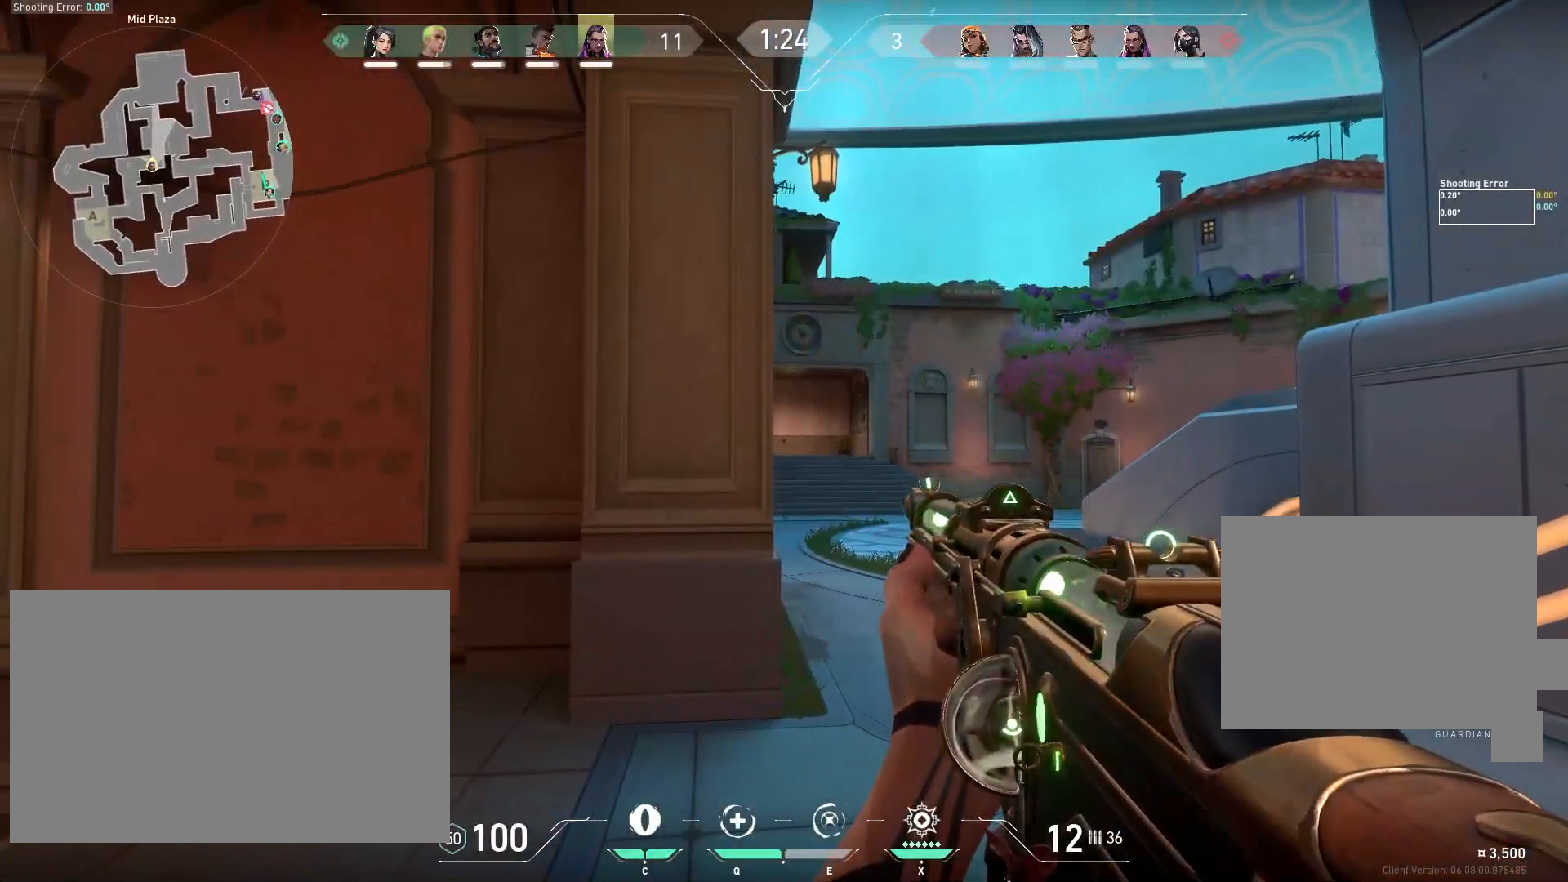
{"keys": ["shift"], "mouse": [], "events": [[50, "w", "down"], [167, "d", "down"], [350, "d", "up"], [367, "w", "up"]]}
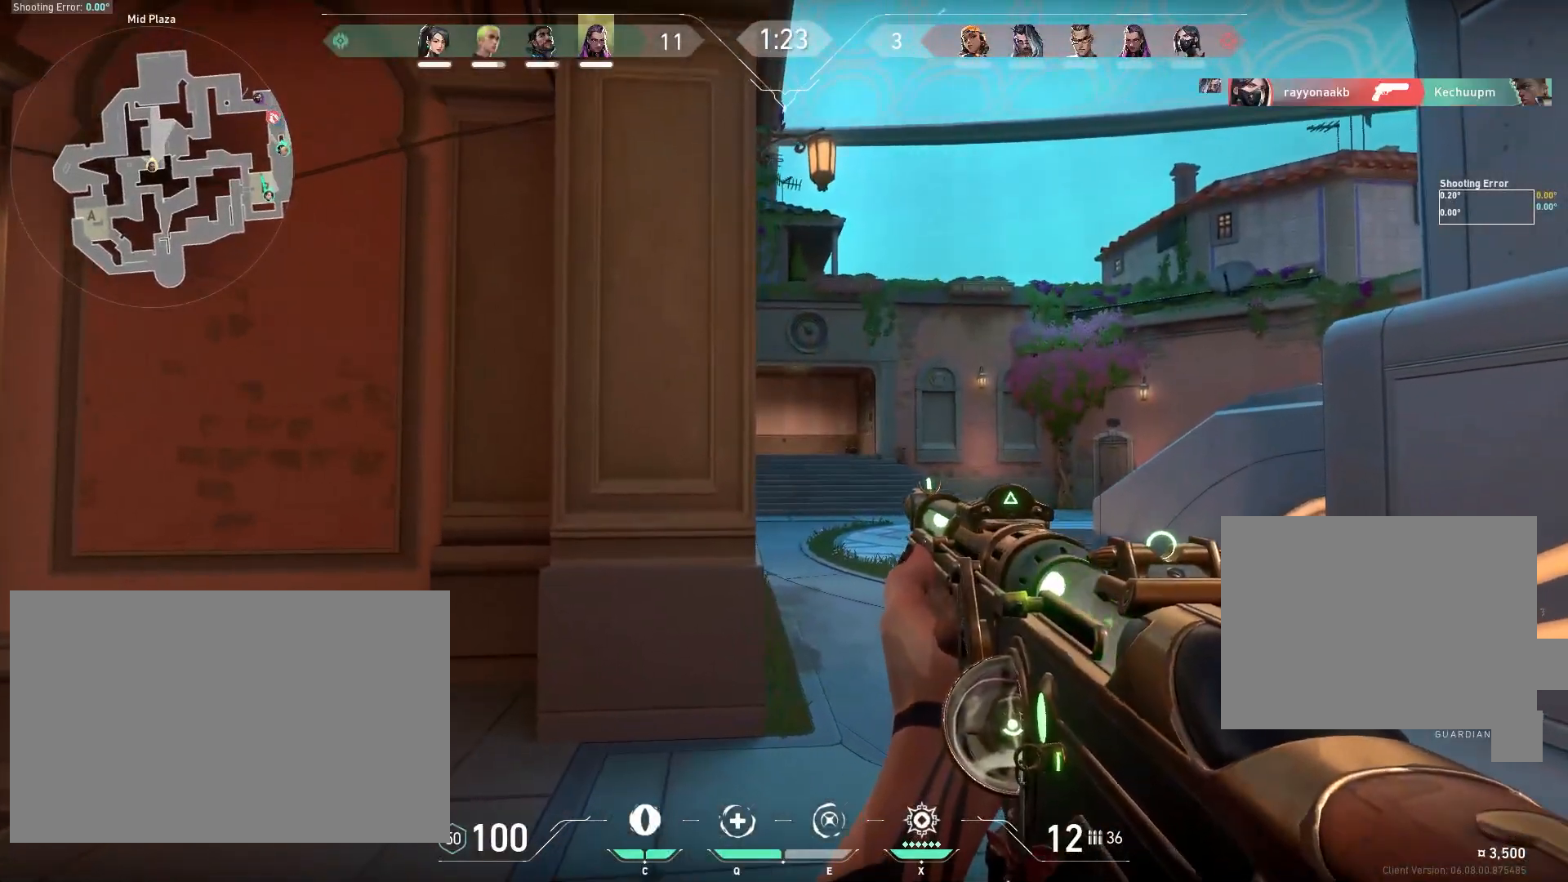
{"keys": ["shift"], "mouse": [], "events": []}